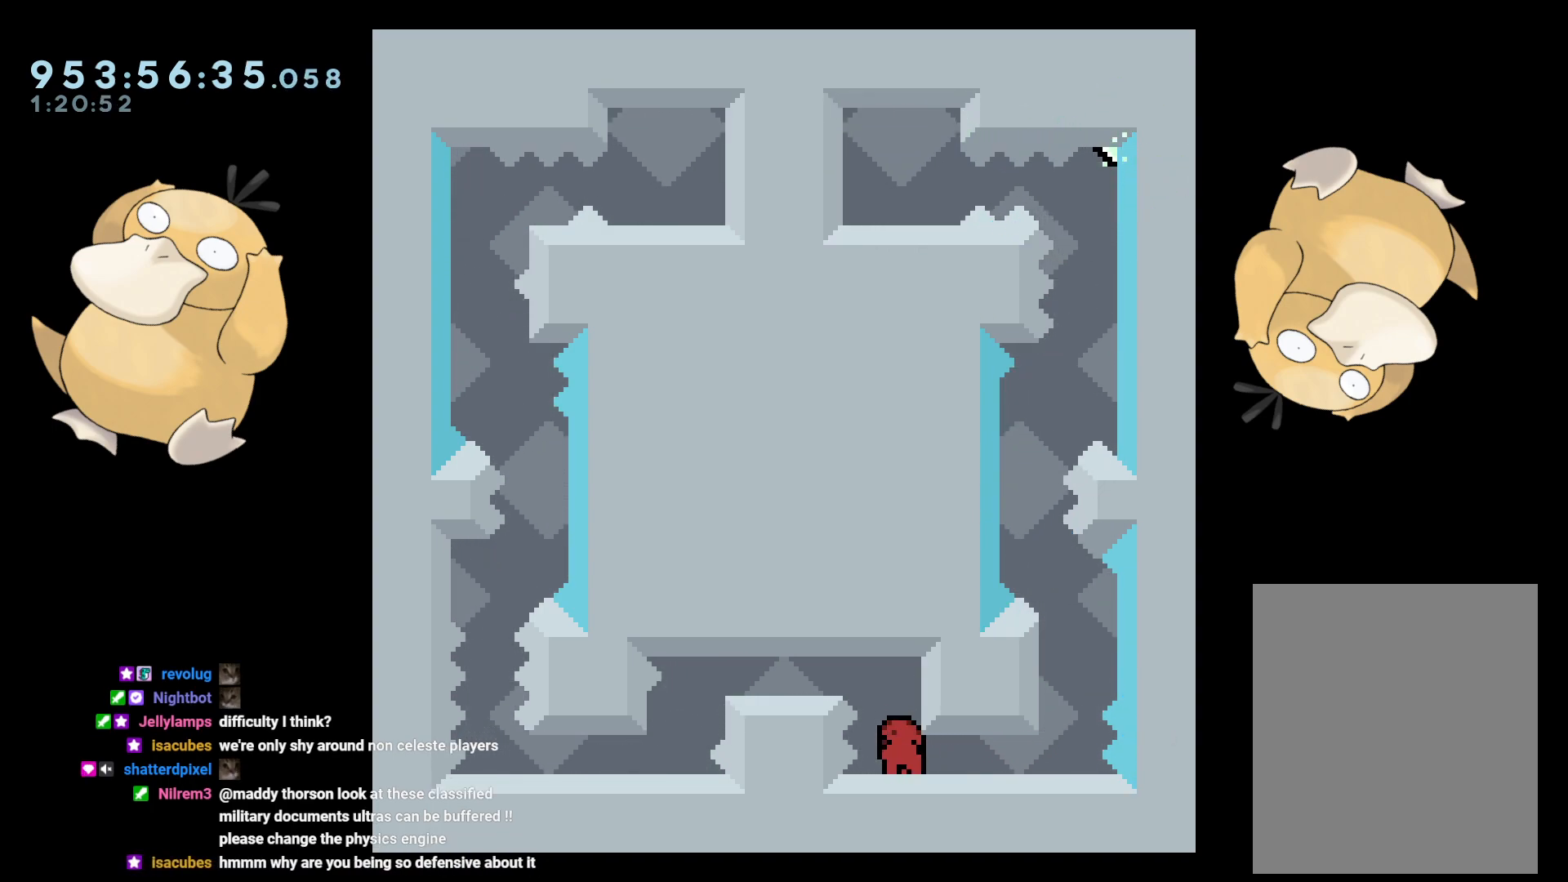
Gameplay with a controller (Nintendo layout); each line is a JSON object with the inputs held at the frame after it. "events" lists button and stick changes between this image and that frame as [ms after this image, input, new state], when the widget could be followed in between. Not read: L3 R3.
{"buttons": ["R1", "DPAD_DOWN"], "left_stick": "center", "right_stick": "center", "events": [[67, "B", "down"], [250, "DPAD_LEFT", "down"], [267, "DPAD_DOWN", "up"], [267, "R1", "down"], [350, "R1", "up"], [367, "B", "up"], [417, "DPAD_DOWN", "down"], [450, "DPAD_LEFT", "up"], [500, "R1", "down"]]}
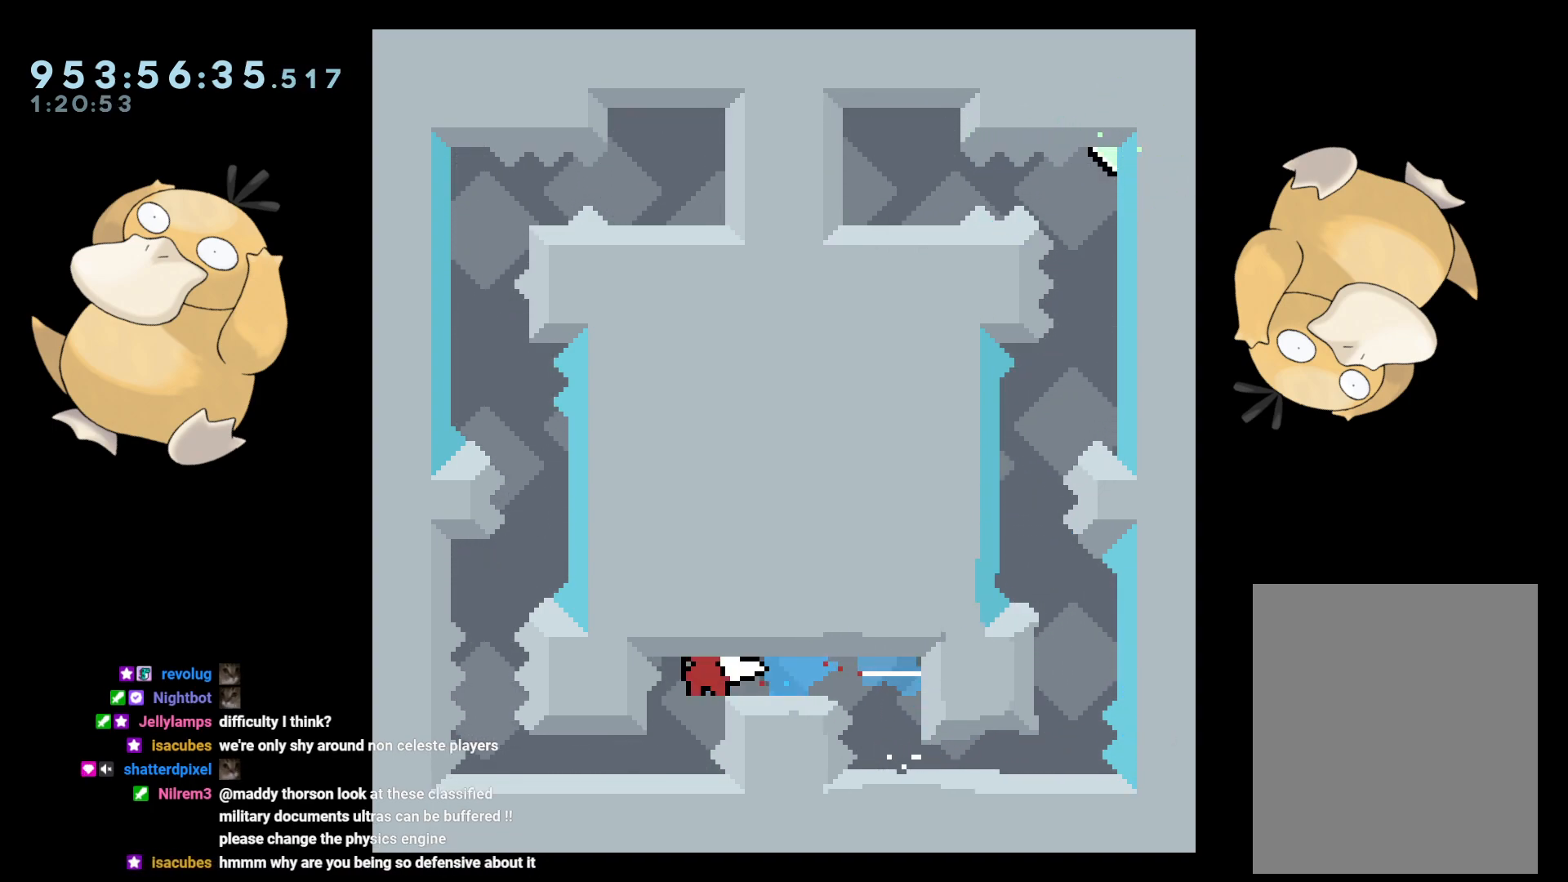
{"buttons": [], "left_stick": "center", "right_stick": "center", "events": [[117, "R1", "up"], [367, "DPAD_DOWN", "up"]]}
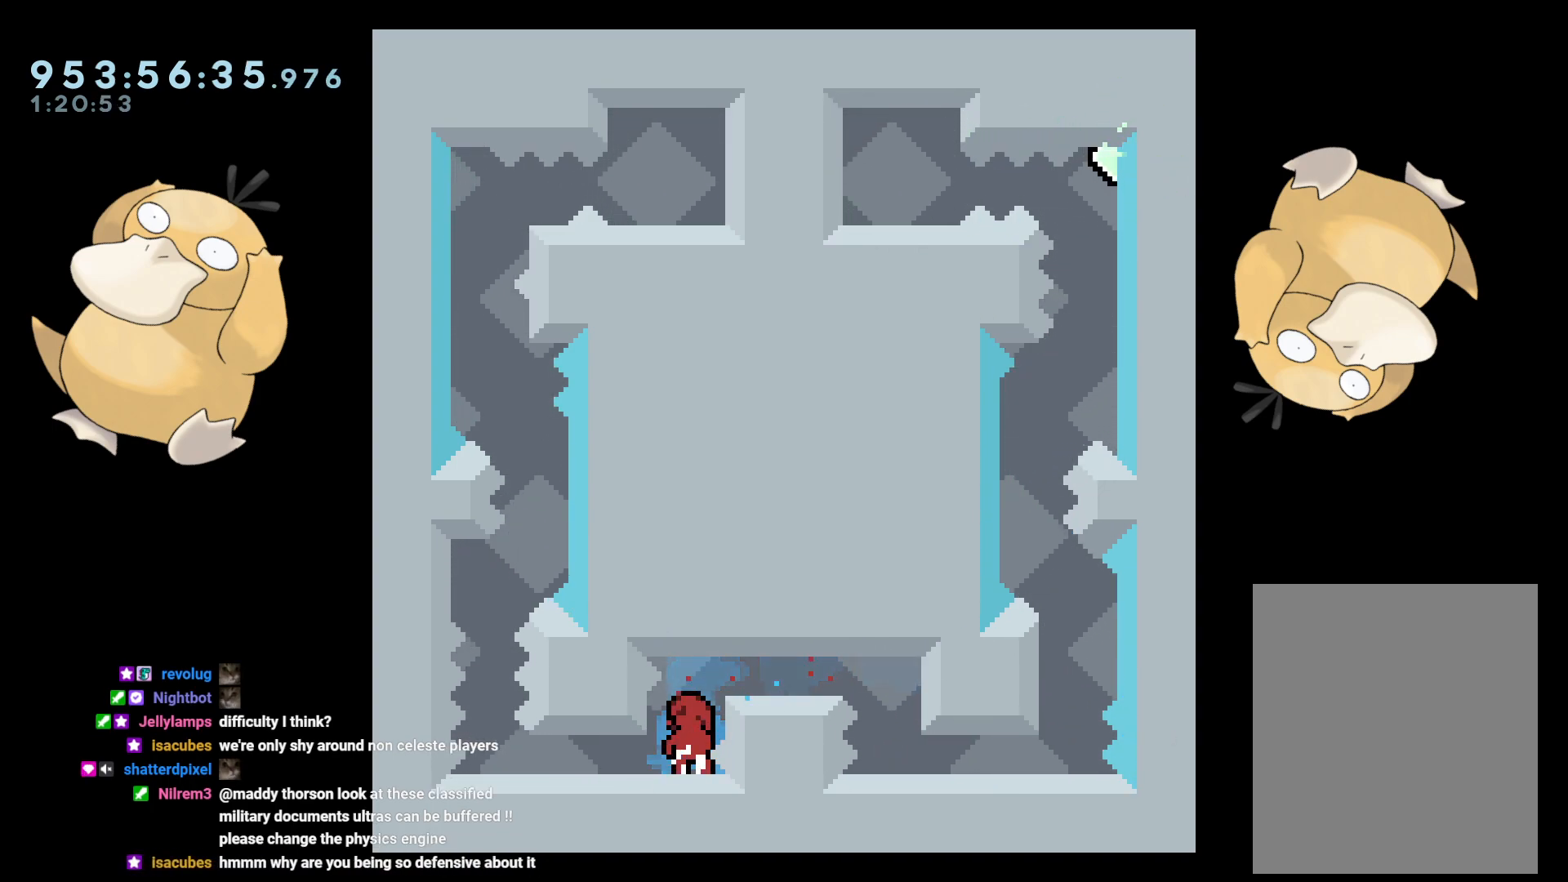
{"buttons": ["Y", "DPAD_DOWN", "DPAD_LEFT"], "left_stick": "center", "right_stick": "center", "events": [[67, "DPAD_LEFT", "down"], [183, "L2", "down"], [233, "DPAD_LEFT", "up"], [267, "L2", "up"], [417, "DPAD_DOWN", "down"], [433, "DPAD_LEFT", "down"], [467, "Y", "down"]]}
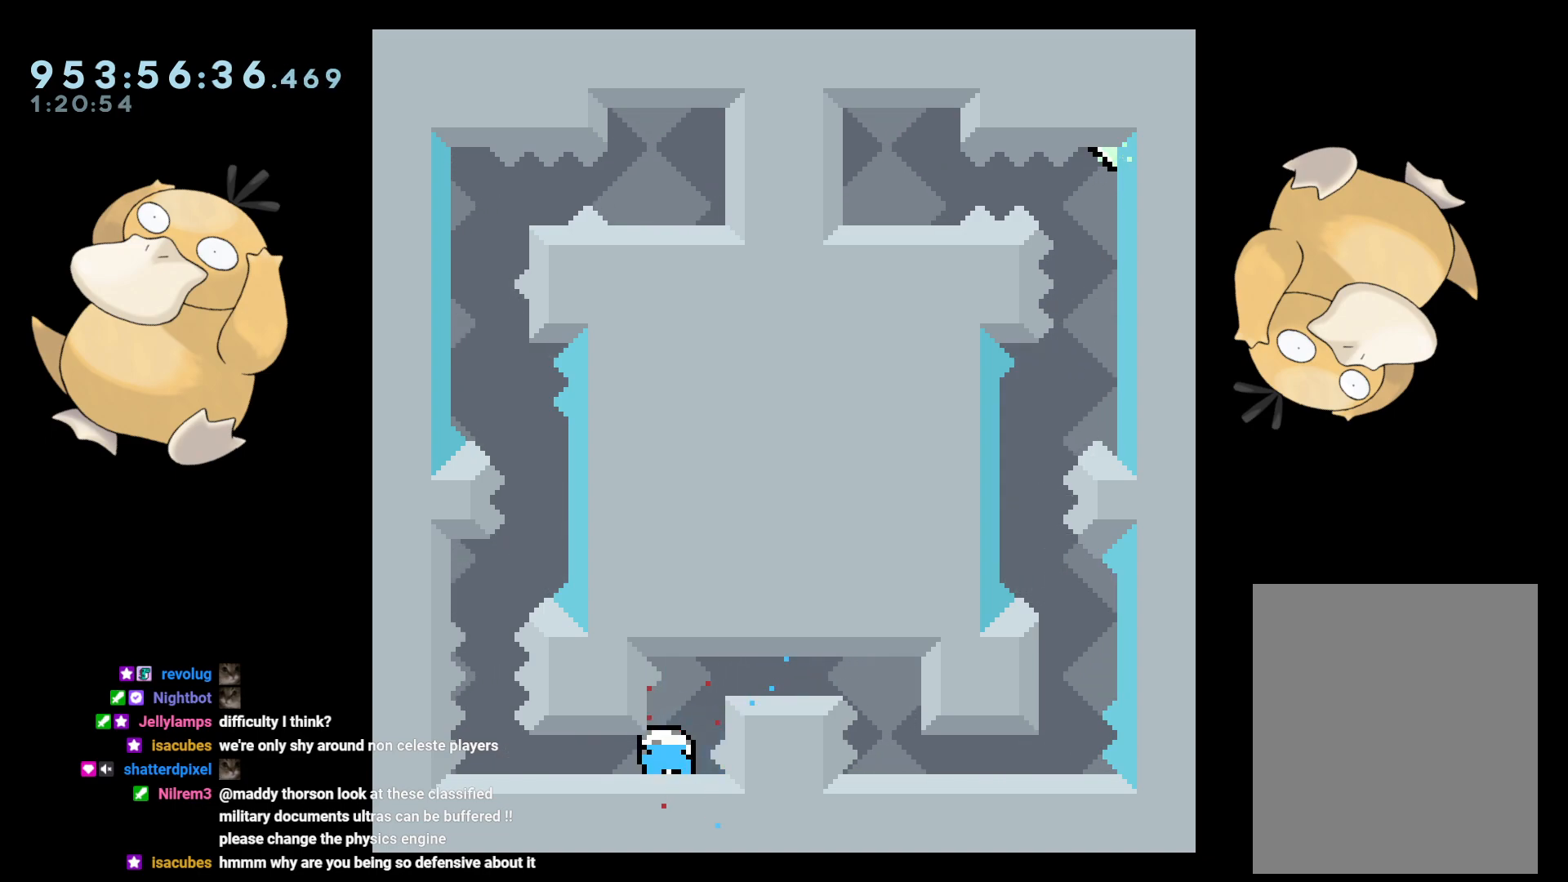
{"buttons": ["DPAD_DOWN"], "left_stick": "center", "right_stick": "center", "events": [[100, "Y", "up"], [183, "Y", "down"], [200, "DPAD_LEFT", "up"], [350, "Y", "up"]]}
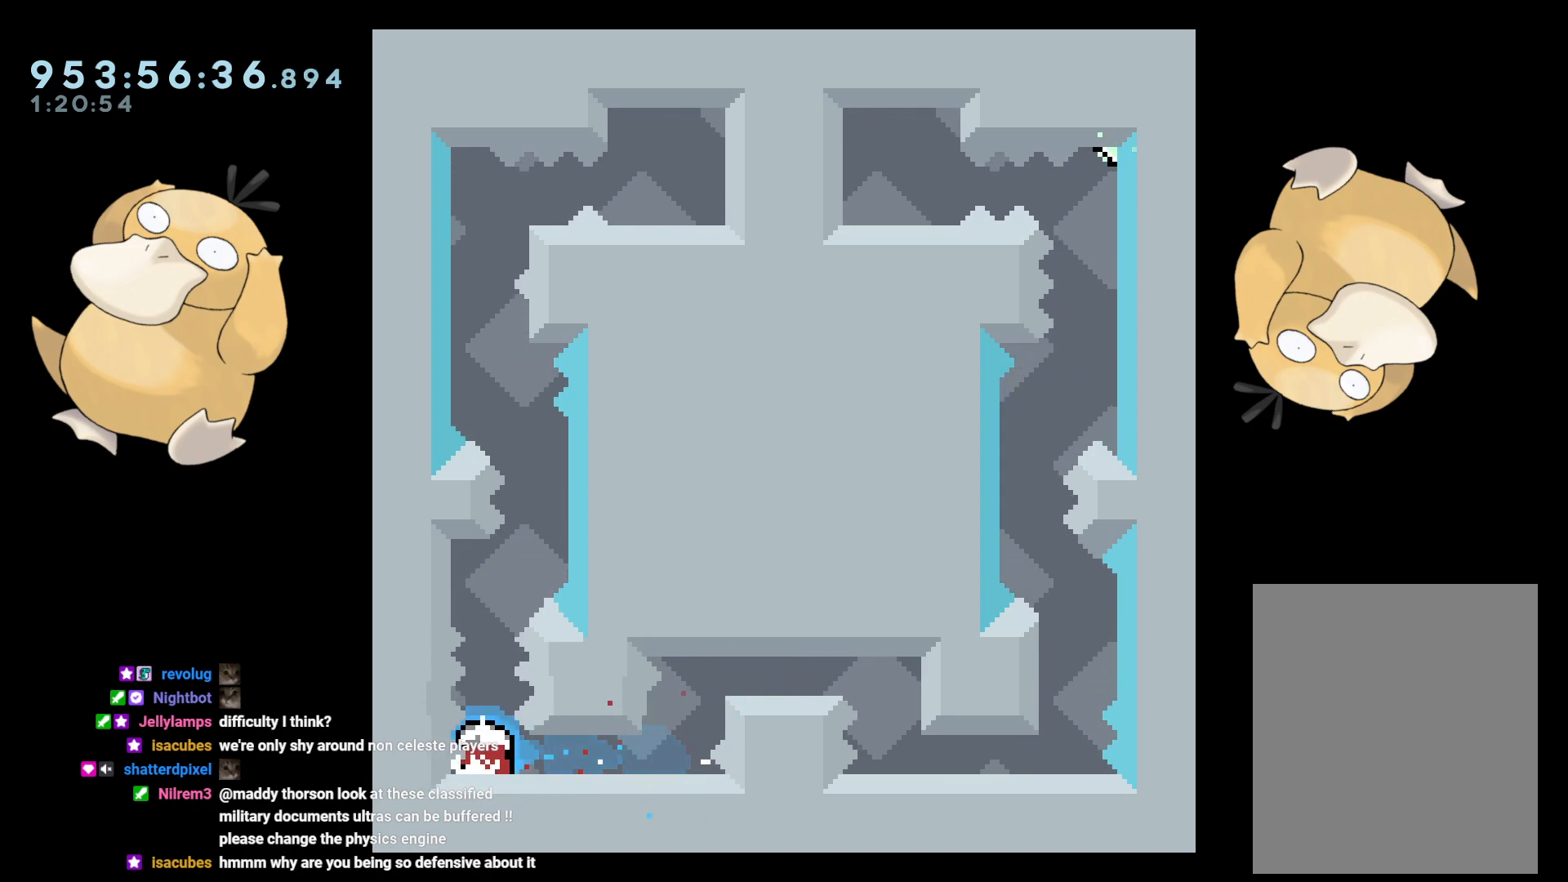
{"buttons": [], "left_stick": "center", "right_stick": "center", "events": [[50, "DPAD_DOWN", "up"], [317, "DPAD_UP", "down"], [317, "Y", "down"], [450, "Y", "up"], [483, "DPAD_UP", "up"]]}
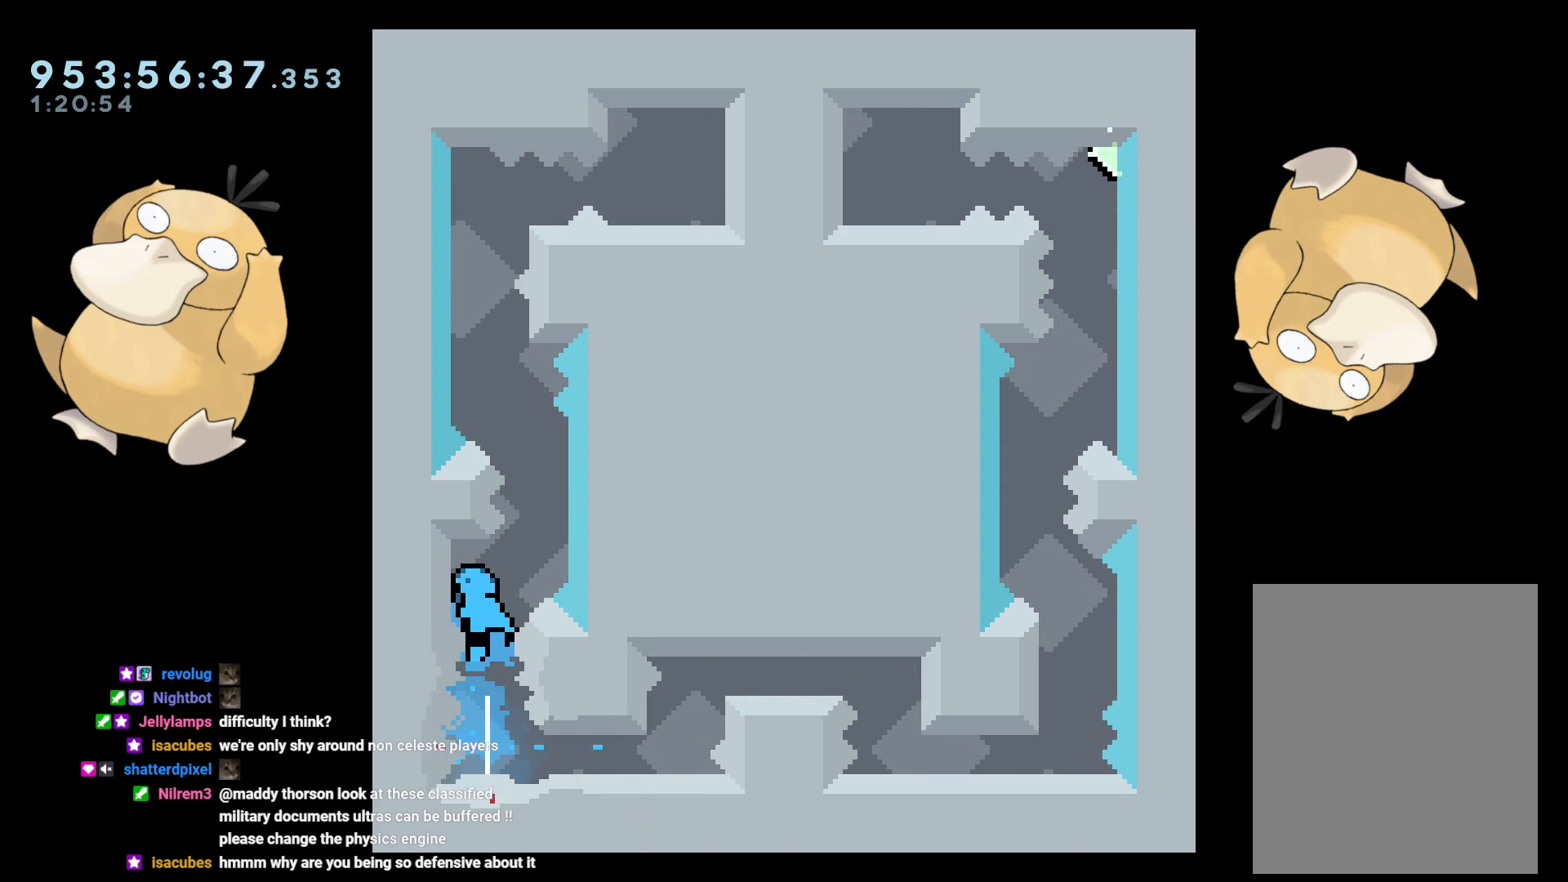
{"buttons": ["R2"], "left_stick": "center", "right_stick": "center", "events": [[33, "B", "down"], [267, "R2", "down"], [300, "B", "up"]]}
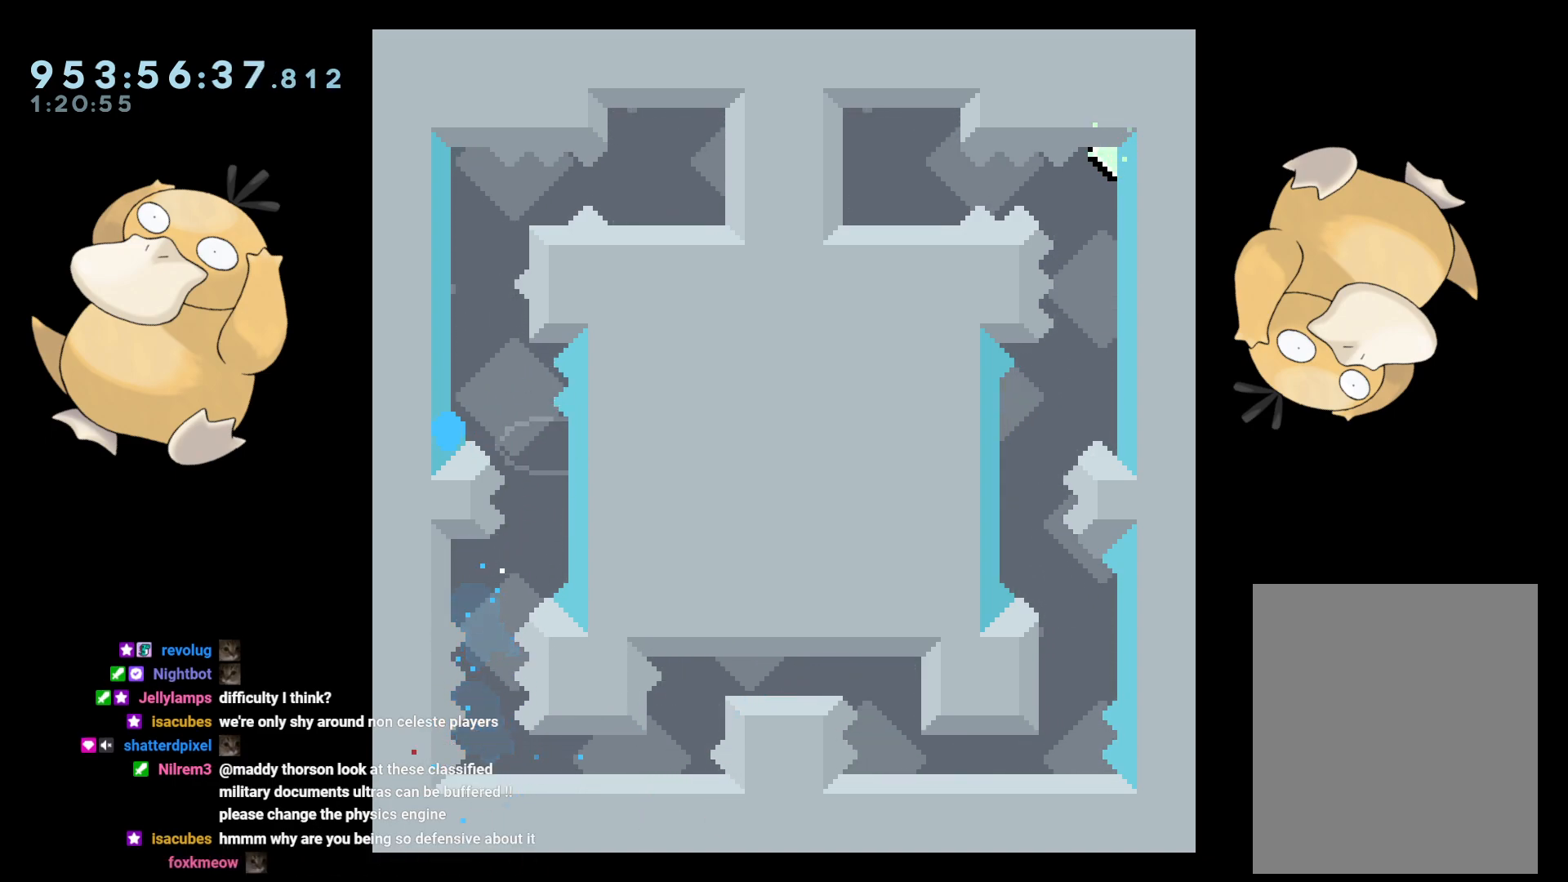
{"buttons": ["A"], "left_stick": "center", "right_stick": "center", "events": [[83, "B", "down"], [100, "R2", "up"], [150, "A", "down"], [183, "B", "up"], [267, "A", "up"], [283, "A", "down"], [383, "A", "up"], [433, "A", "down"]]}
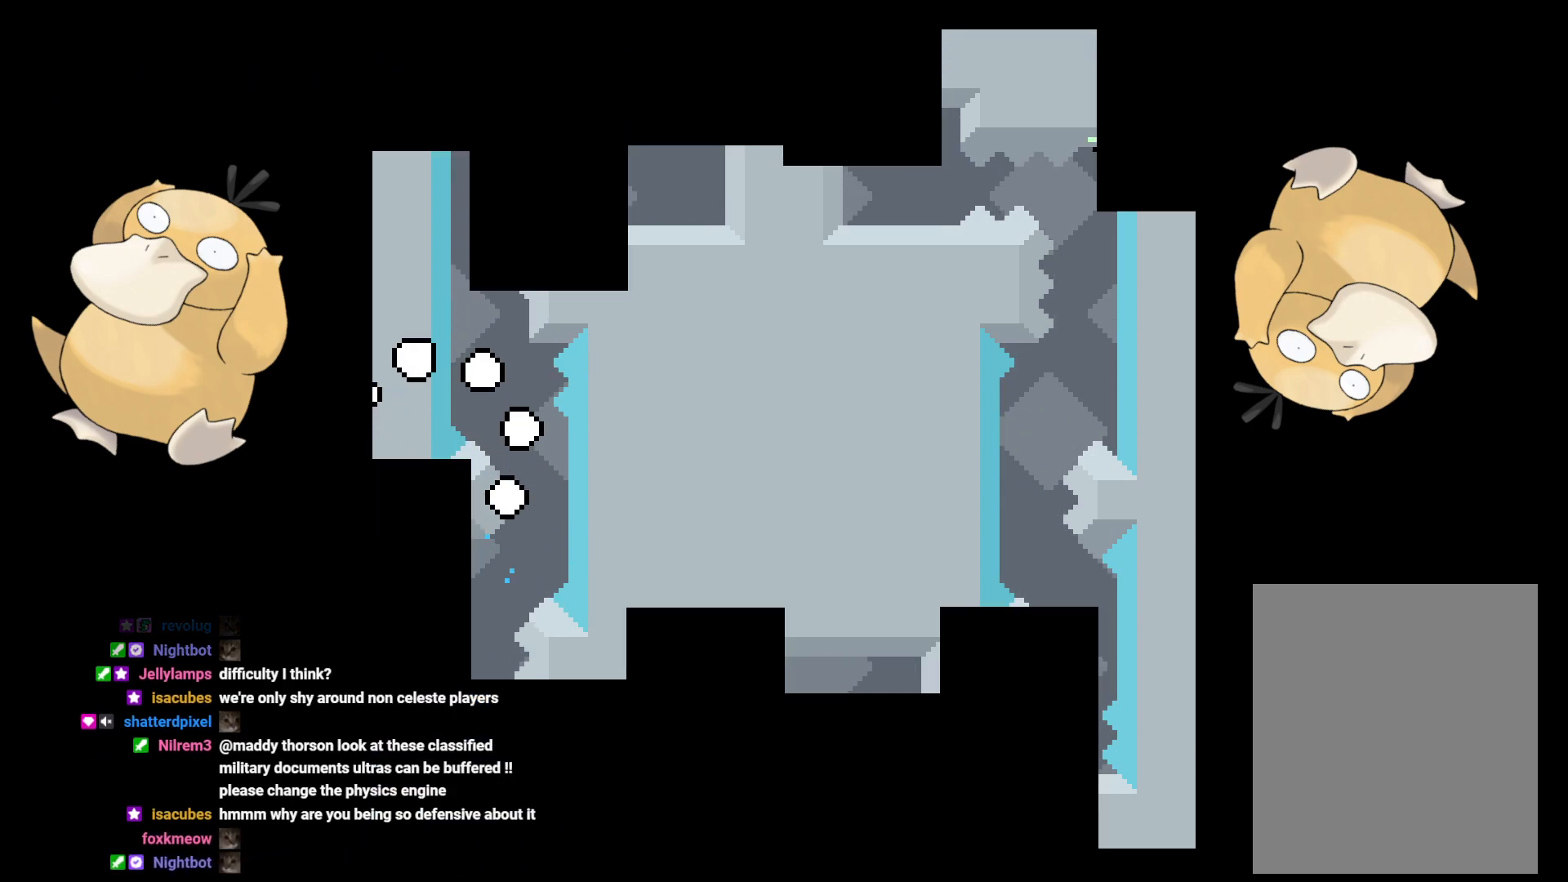
{"buttons": [], "left_stick": "center", "right_stick": "center", "events": [[17, "A", "up"]]}
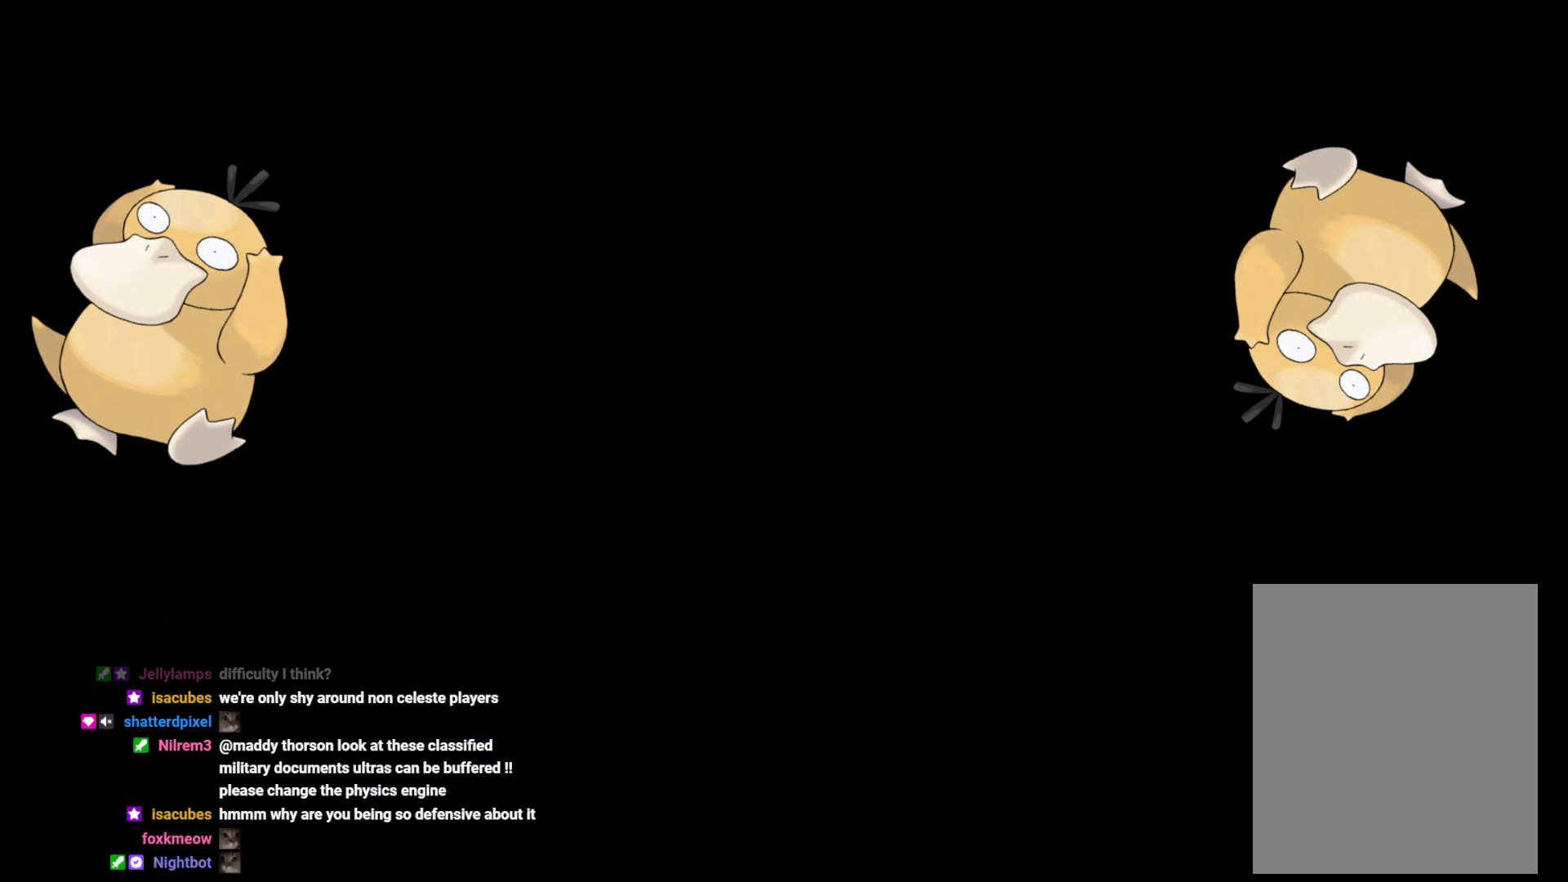
{"buttons": [], "left_stick": "center", "right_stick": "center", "events": []}
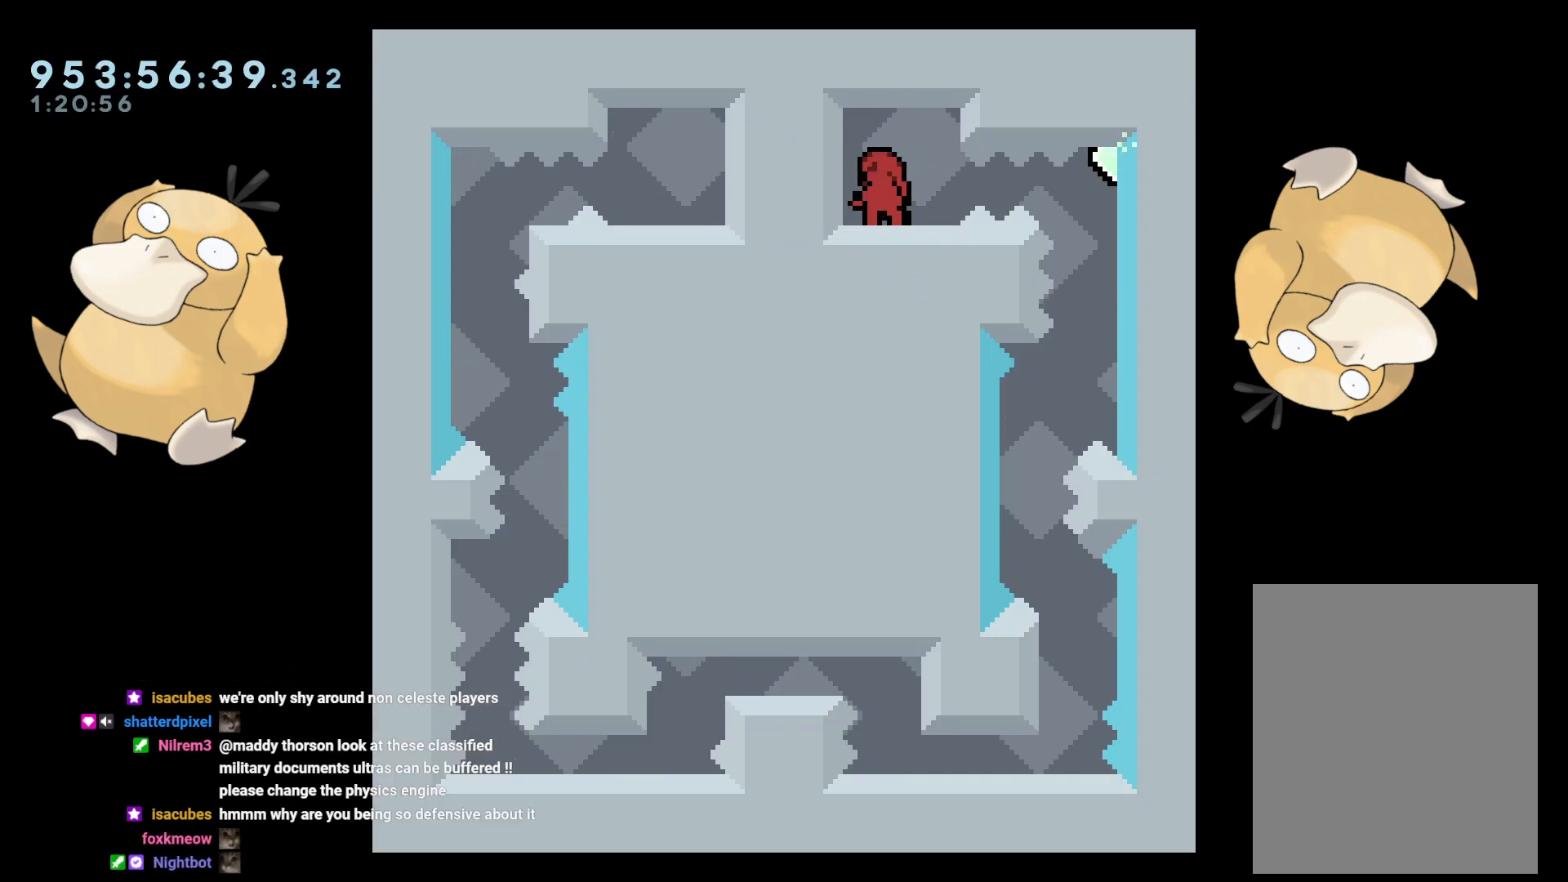
{"buttons": [], "left_stick": "center", "right_stick": "center", "events": []}
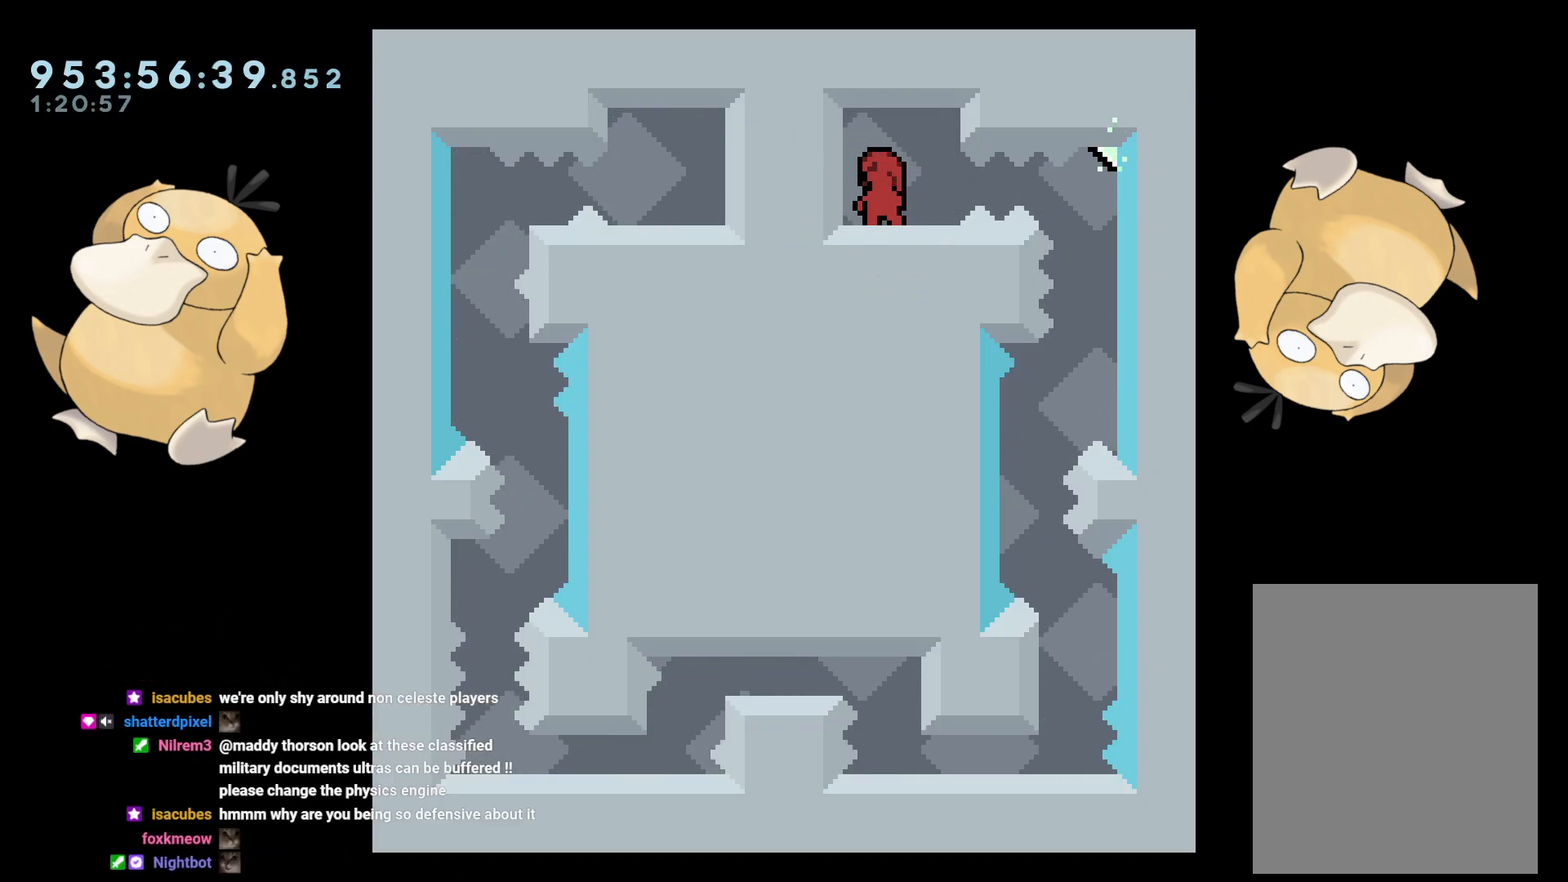
{"buttons": [], "left_stick": "center", "right_stick": "center", "events": []}
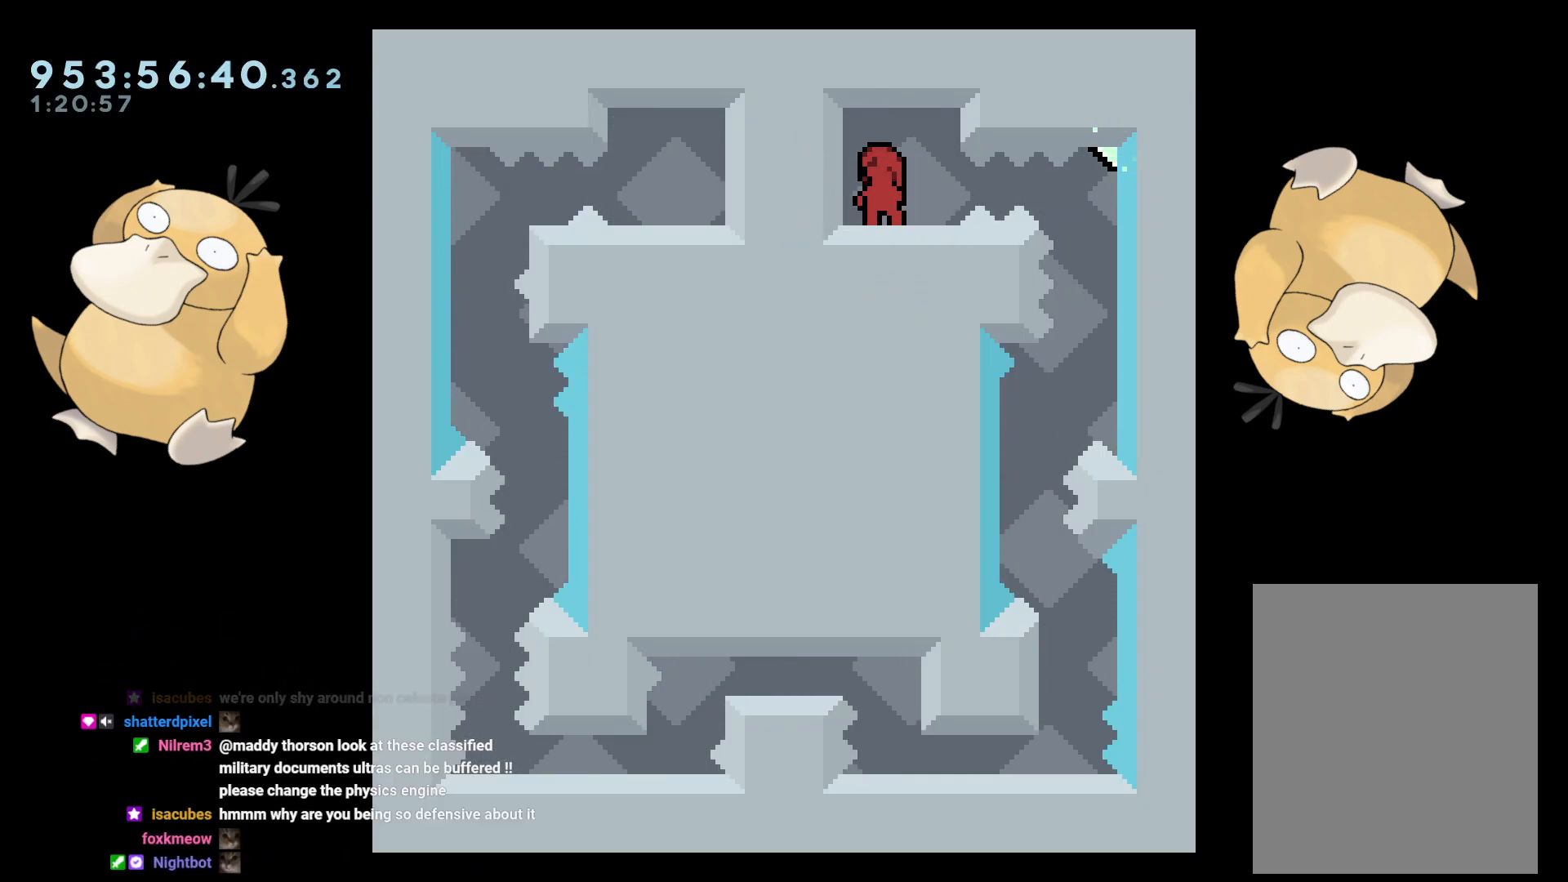
{"buttons": [], "left_stick": "center", "right_stick": "center", "events": []}
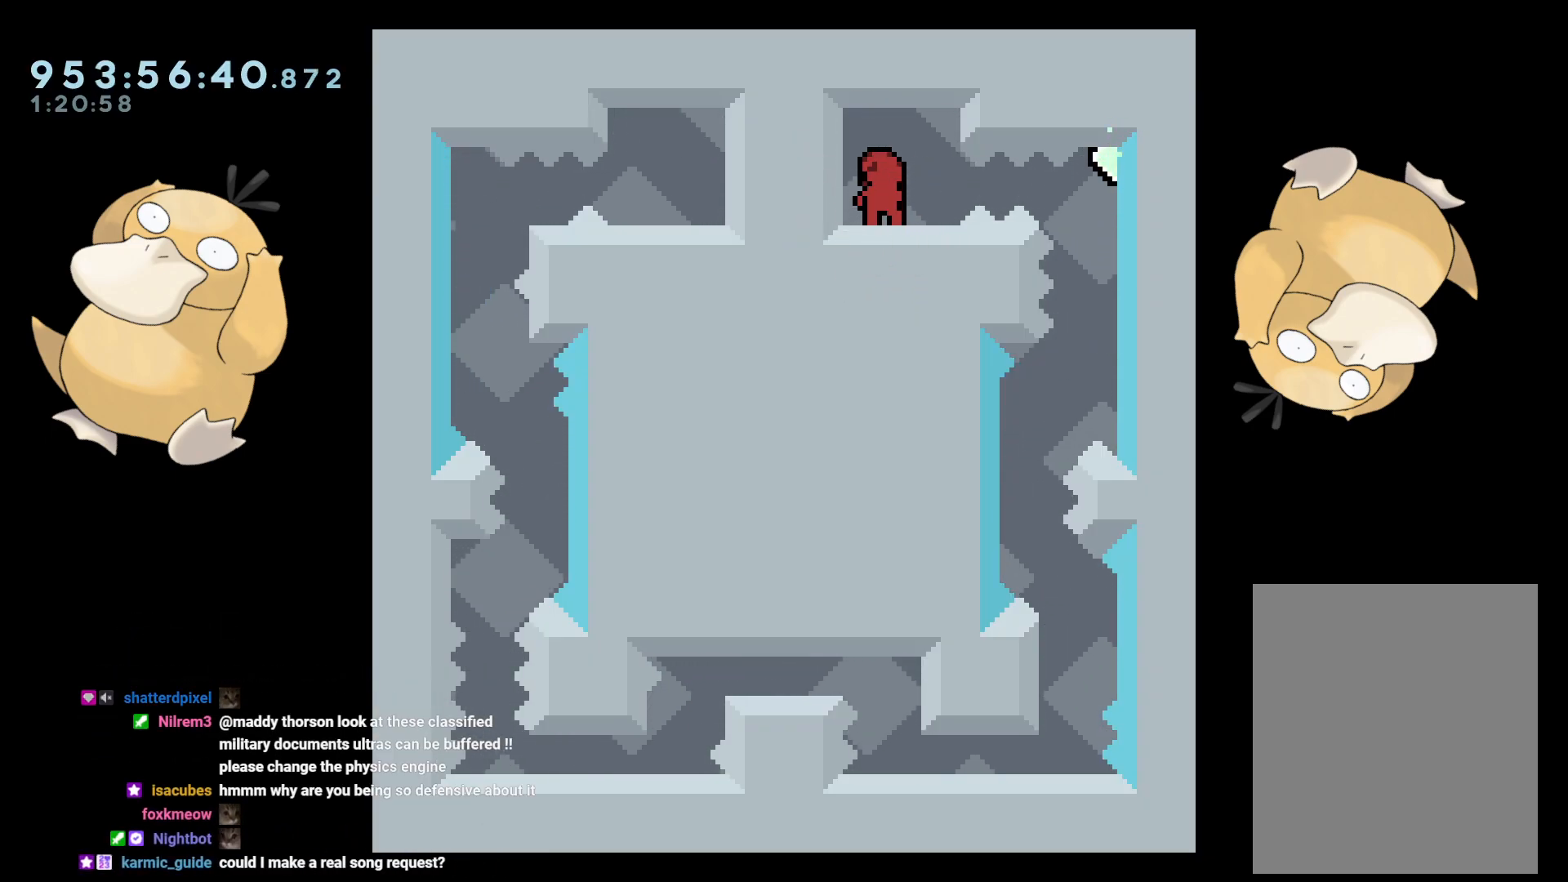
{"buttons": [], "left_stick": "center", "right_stick": "center", "events": []}
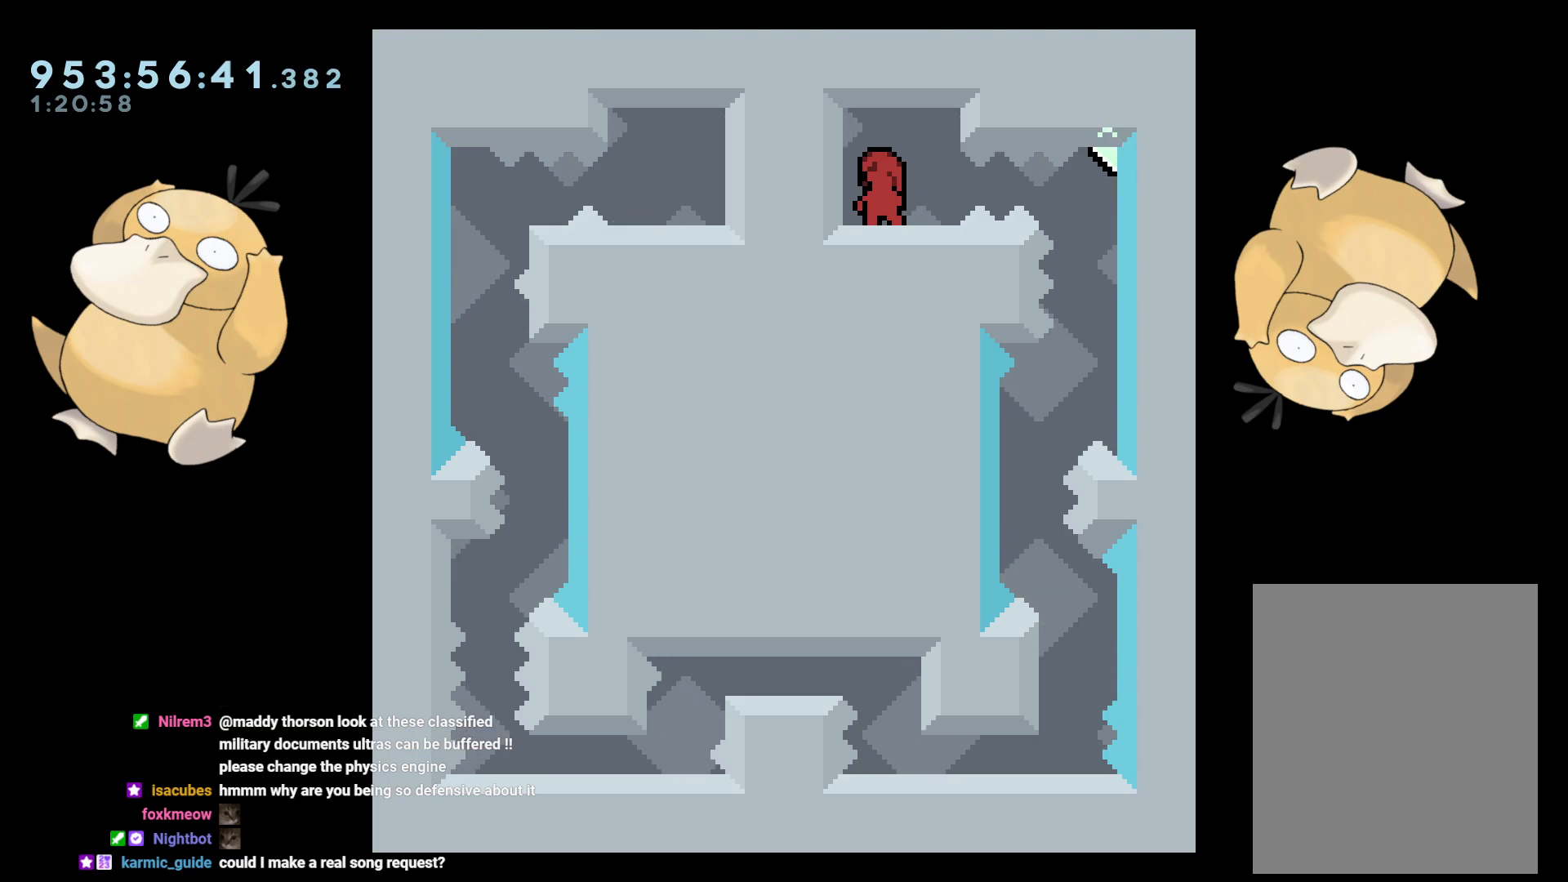
{"buttons": [], "left_stick": "center", "right_stick": "center", "events": []}
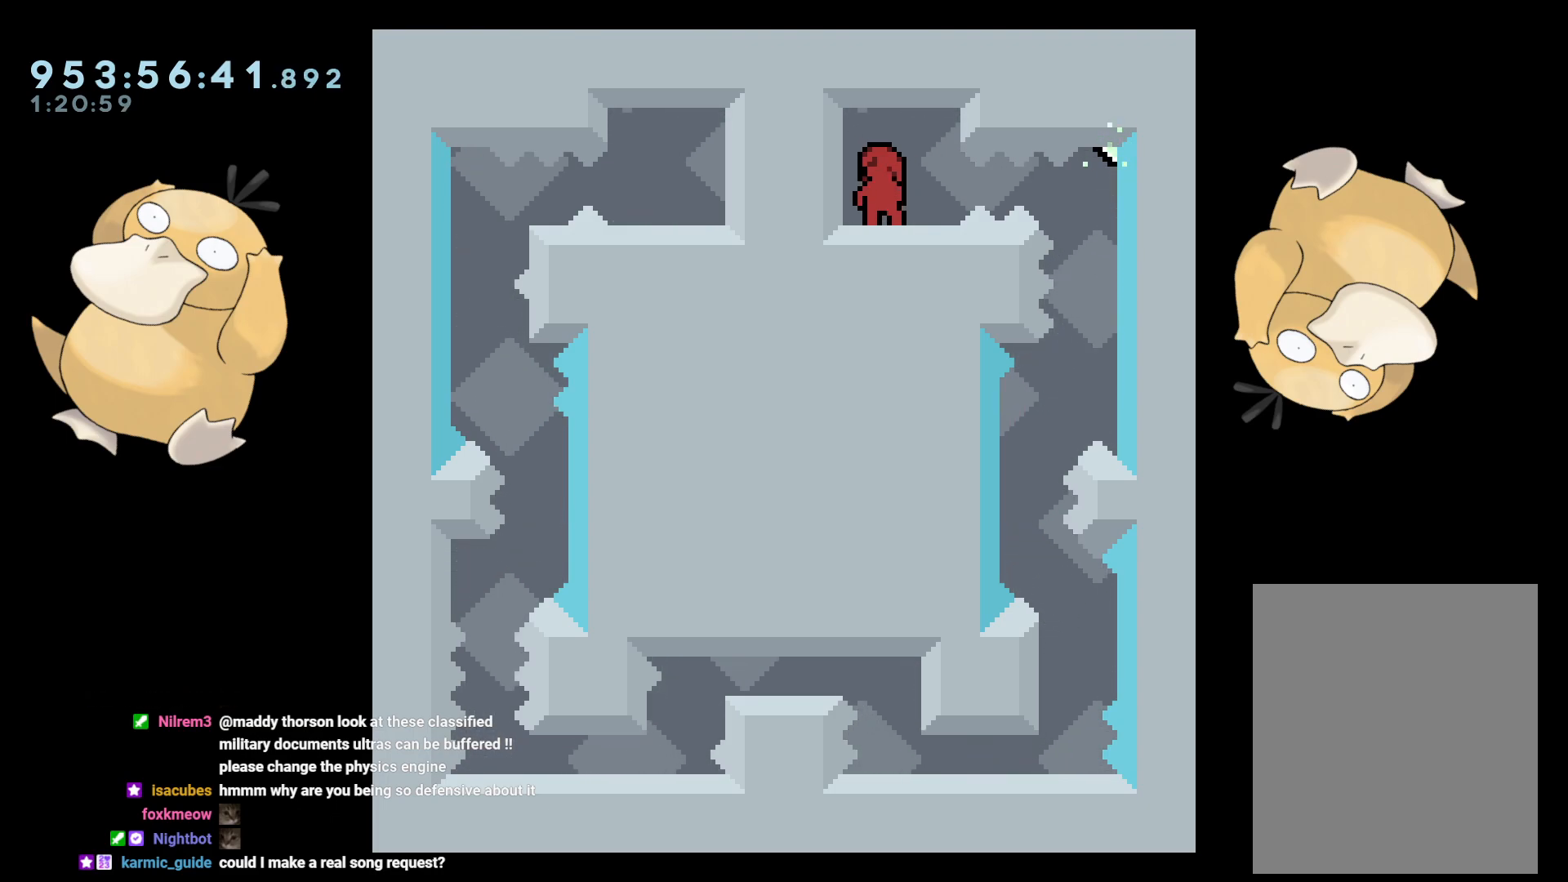
{"buttons": [], "left_stick": "center", "right_stick": "center", "events": []}
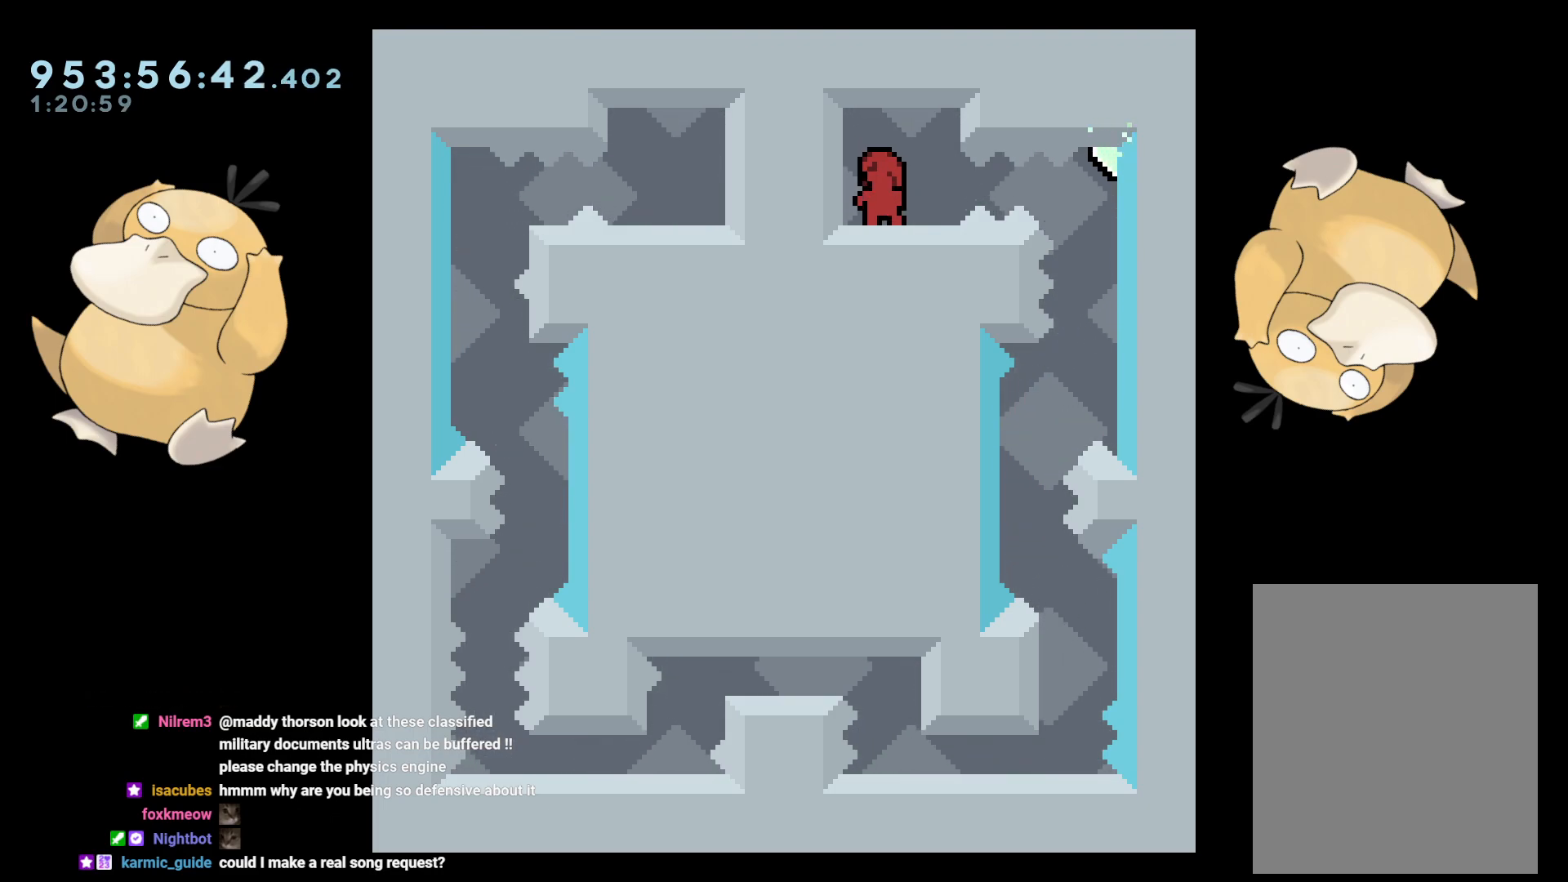
{"buttons": [], "left_stick": "center", "right_stick": "center", "events": [[233, "B", "down"], [233, "DPAD_RIGHT", "down"], [283, "R1", "down"], [350, "B", "up"], [350, "R1", "up"], [433, "DPAD_RIGHT", "up"]]}
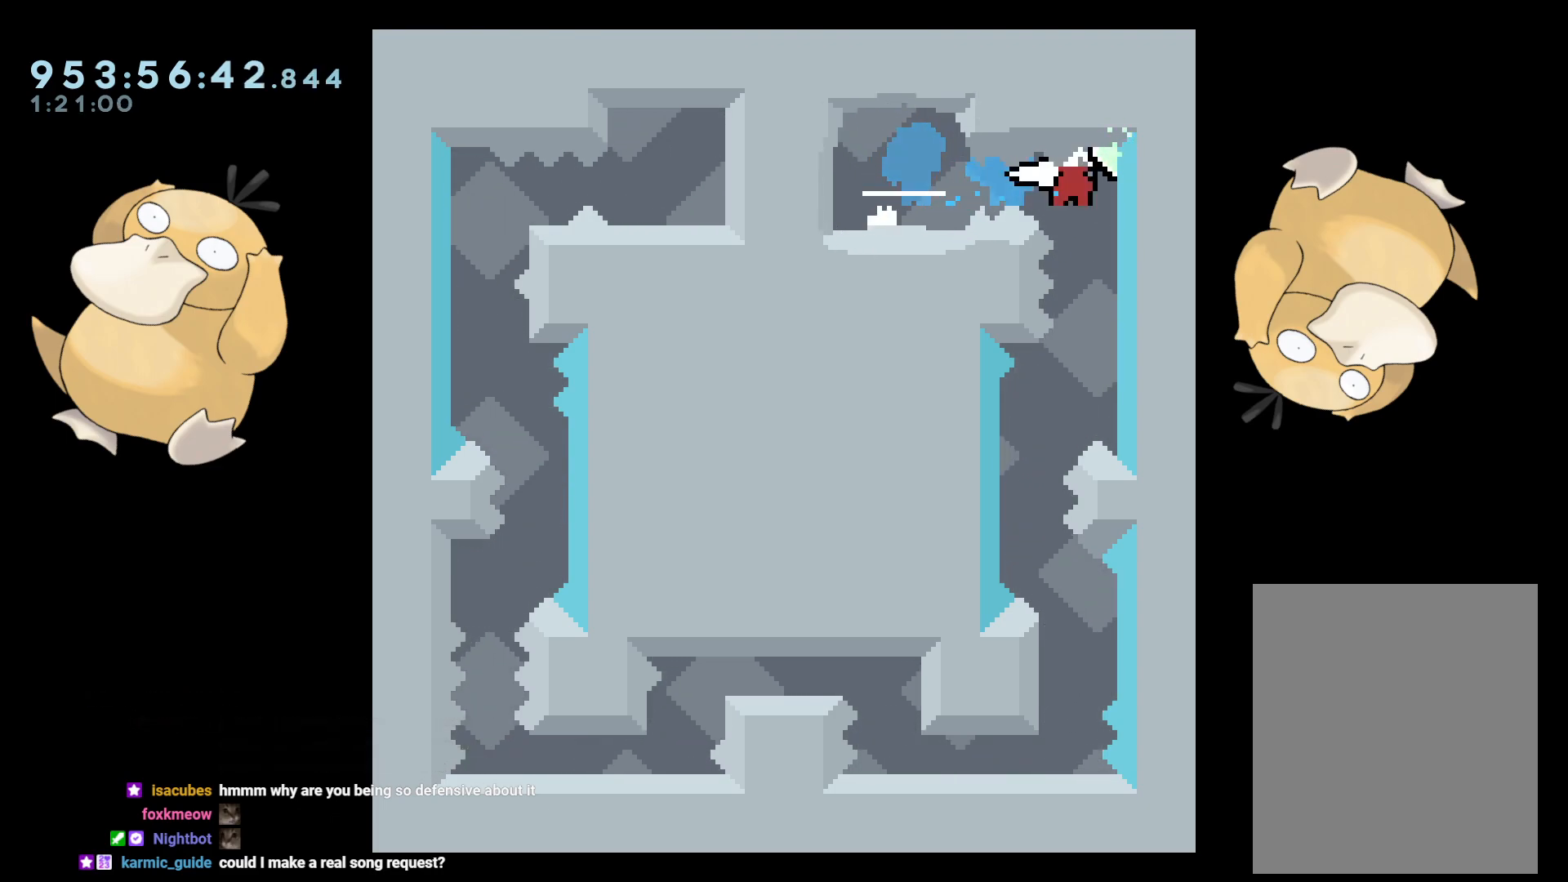
{"buttons": ["DPAD_LEFT"], "left_stick": "center", "right_stick": "center", "events": [[300, "DPAD_LEFT", "down"]]}
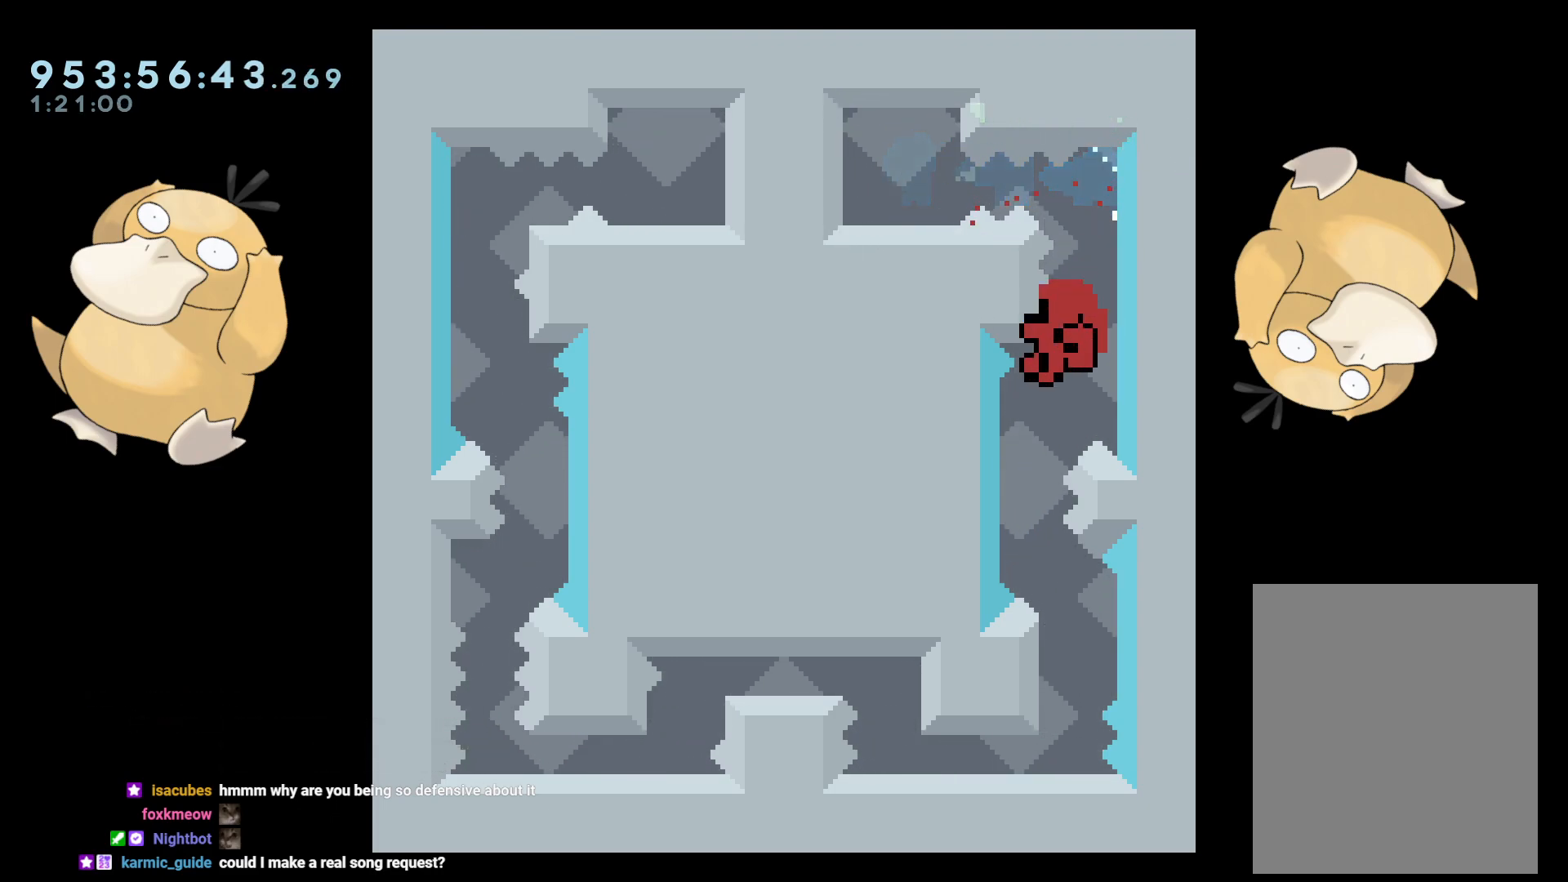
{"buttons": [], "left_stick": "center", "right_stick": "center", "events": [[17, "DPAD_LEFT", "up"], [133, "DPAD_DOWN", "down"], [133, "DPAD_RIGHT", "down"], [133, "Y", "down"], [167, "DPAD_RIGHT", "up"], [233, "DPAD_DOWN", "up"], [233, "Y", "up"], [317, "A", "down"], [417, "A", "up"]]}
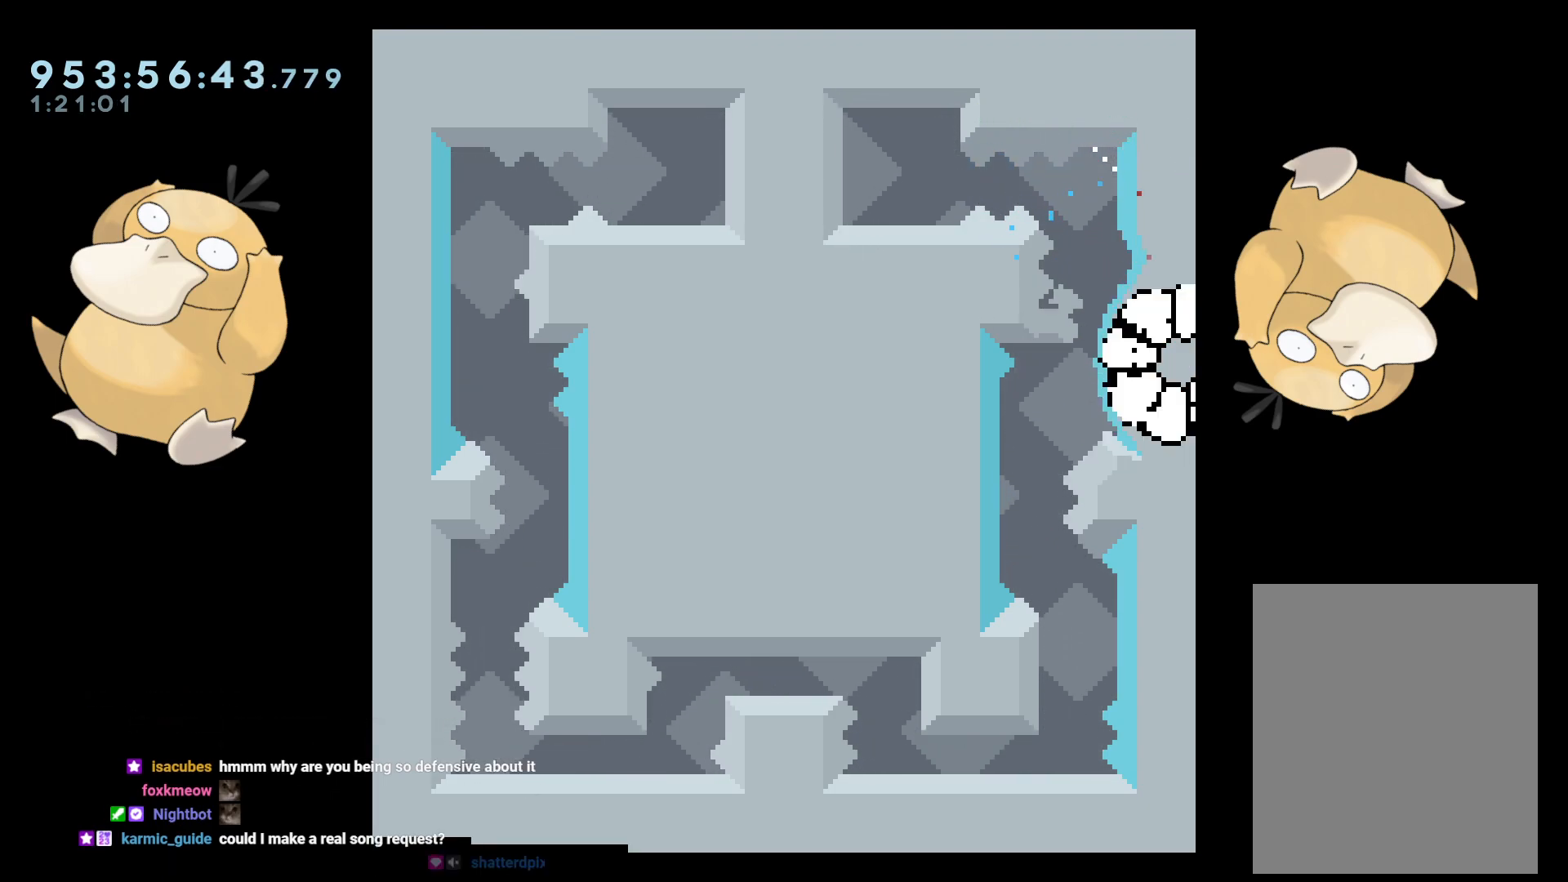
{"buttons": [], "left_stick": "center", "right_stick": "center", "events": [[83, "A", "down"], [167, "A", "up"]]}
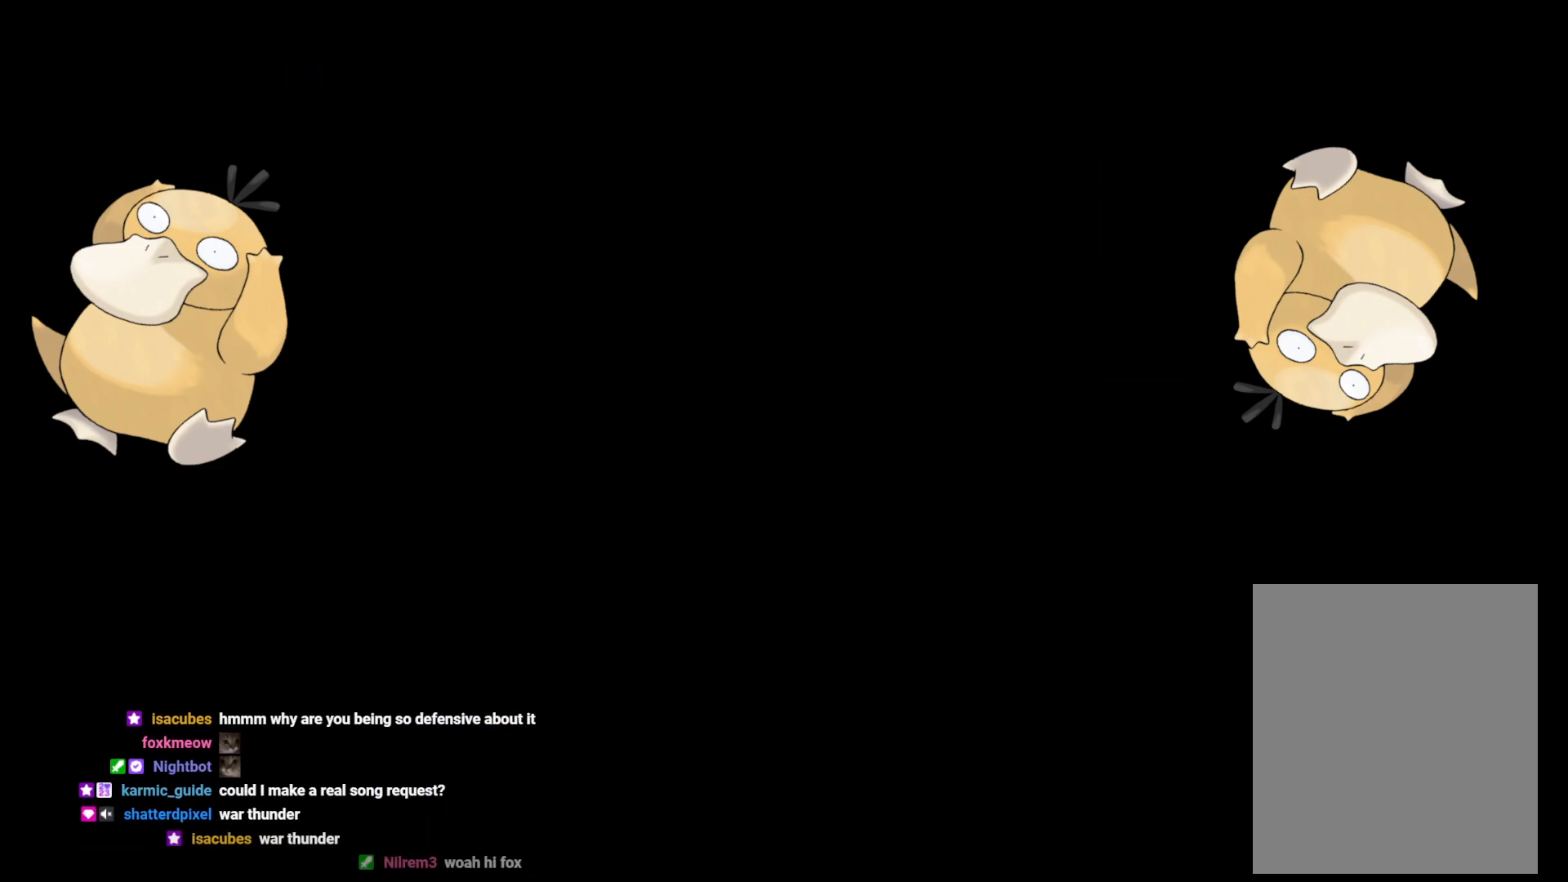
{"buttons": [], "left_stick": "center", "right_stick": "center", "events": []}
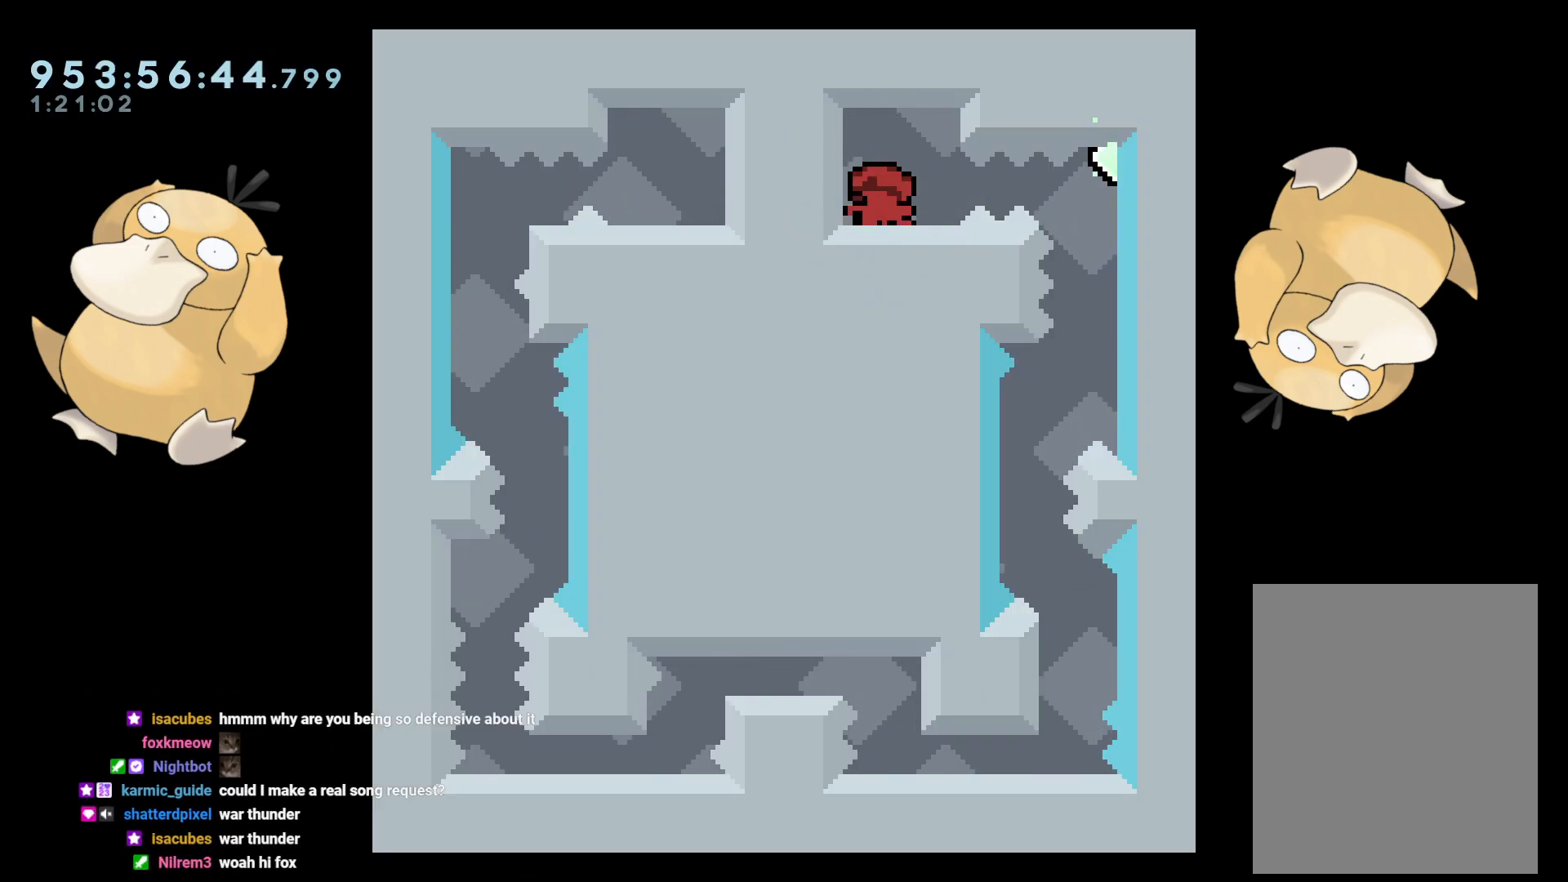
{"buttons": [], "left_stick": "center", "right_stick": "center", "events": []}
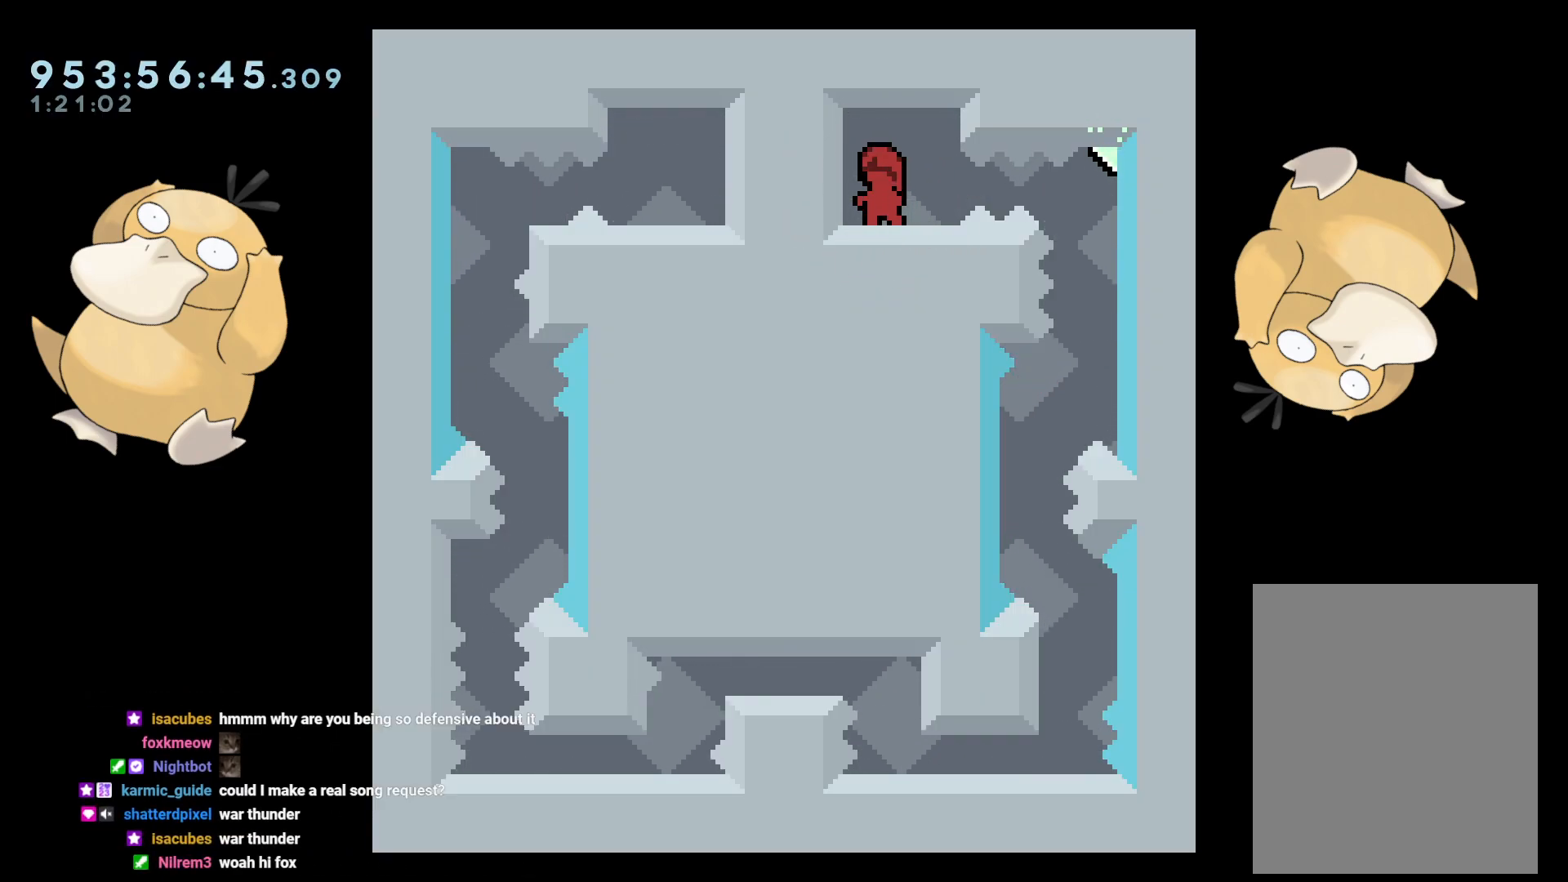
{"buttons": ["DPAD_RIGHT"], "left_stick": "center", "right_stick": "center", "events": [[317, "DPAD_RIGHT", "down"], [333, "B", "down"], [383, "R1", "down"], [450, "B", "up"], [483, "R1", "up"]]}
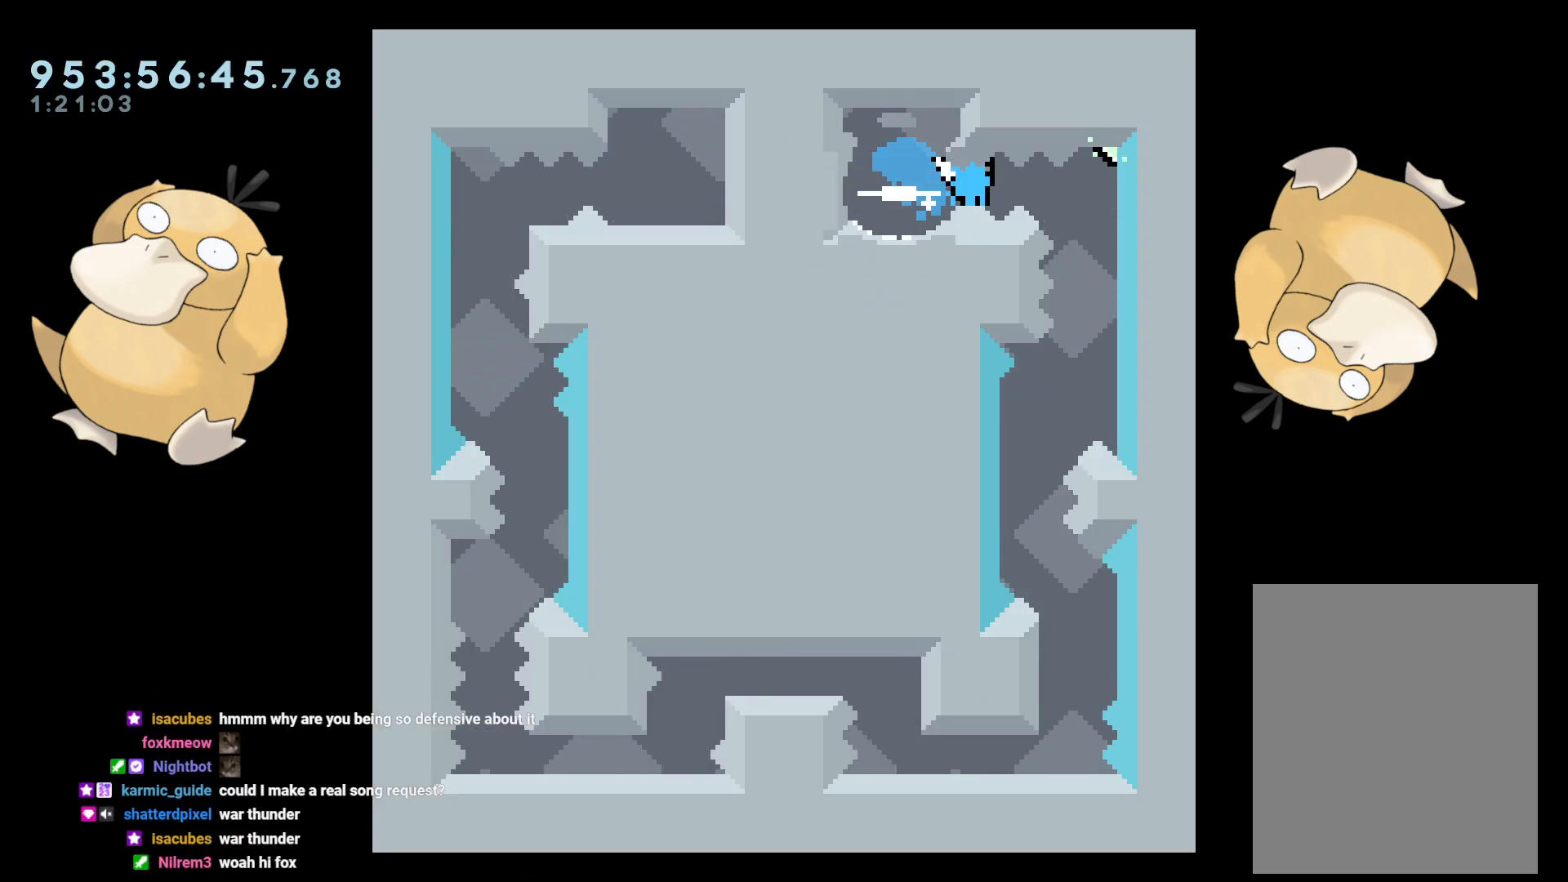
{"buttons": ["DPAD_DOWN", "DPAD_LEFT"], "left_stick": "center", "right_stick": "center", "events": [[50, "DPAD_RIGHT", "up"], [433, "DPAD_LEFT", "down"], [483, "DPAD_DOWN", "down"]]}
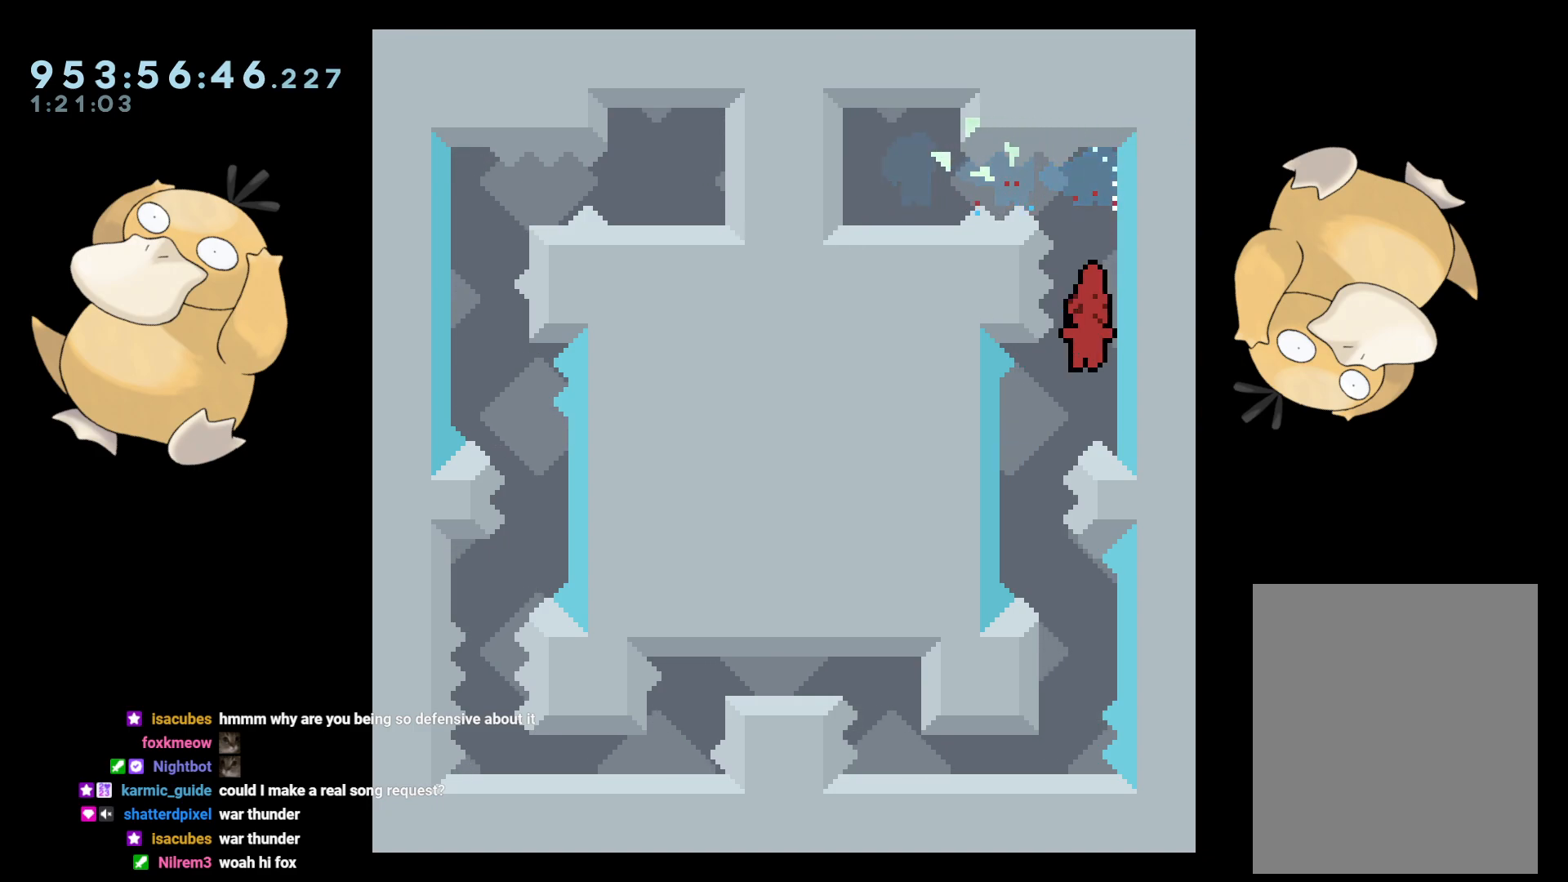
{"buttons": [], "left_stick": "center", "right_stick": "center", "events": [[100, "DPAD_DOWN", "up"], [150, "DPAD_LEFT", "up"], [217, "DPAD_DOWN", "down"], [217, "Y", "down"], [233, "DPAD_RIGHT", "down"], [300, "Y", "up"], [317, "DPAD_RIGHT", "up"], [333, "DPAD_DOWN", "up"], [417, "B", "down"], [450, "B", "up"]]}
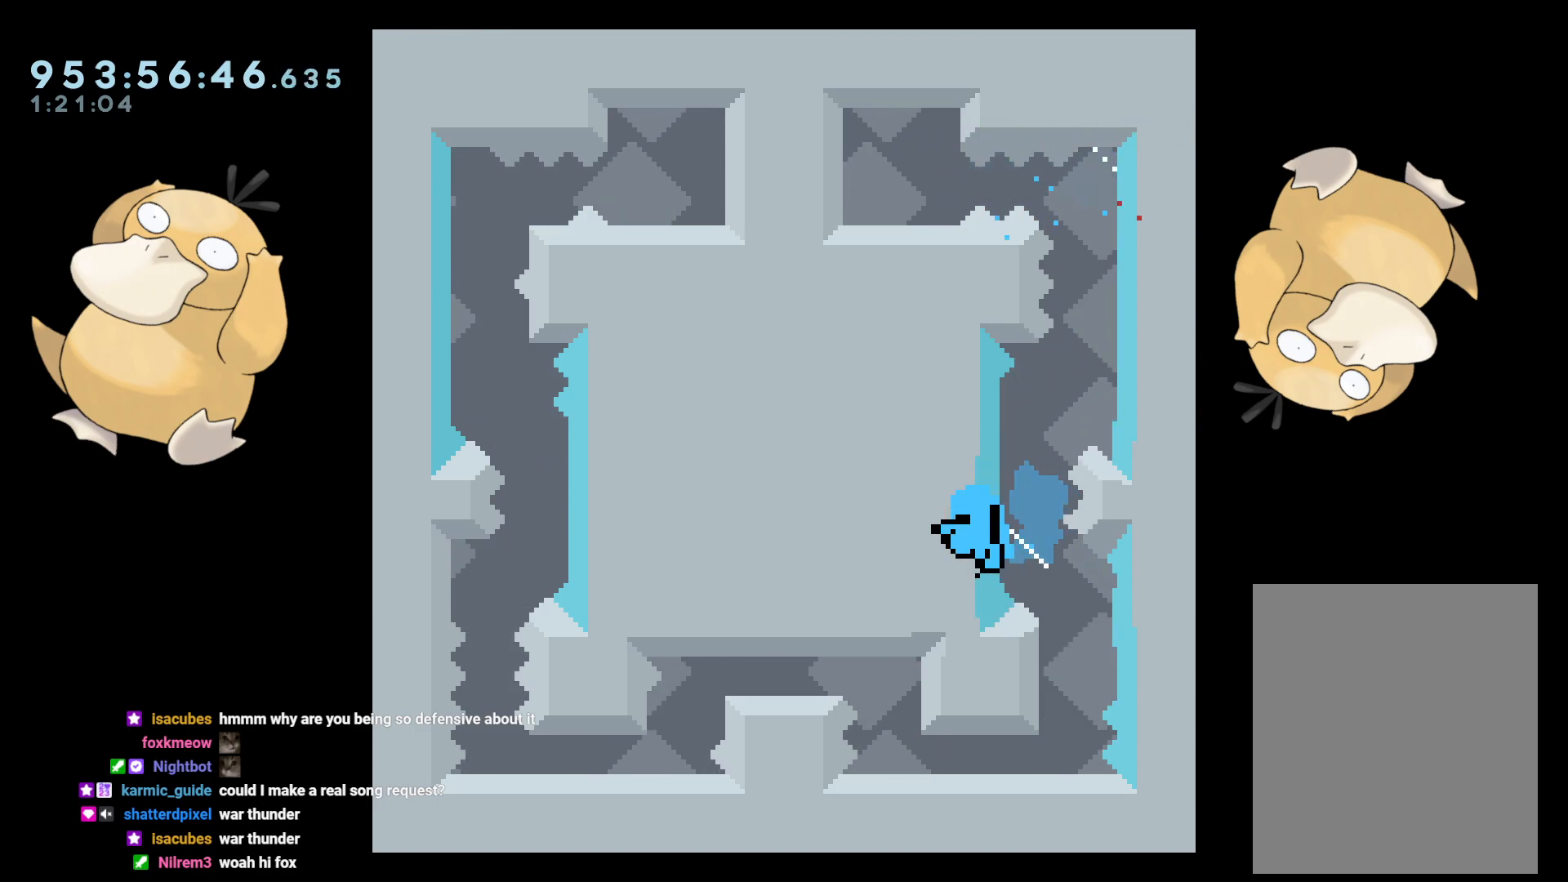
{"buttons": [], "left_stick": "center", "right_stick": "center", "events": []}
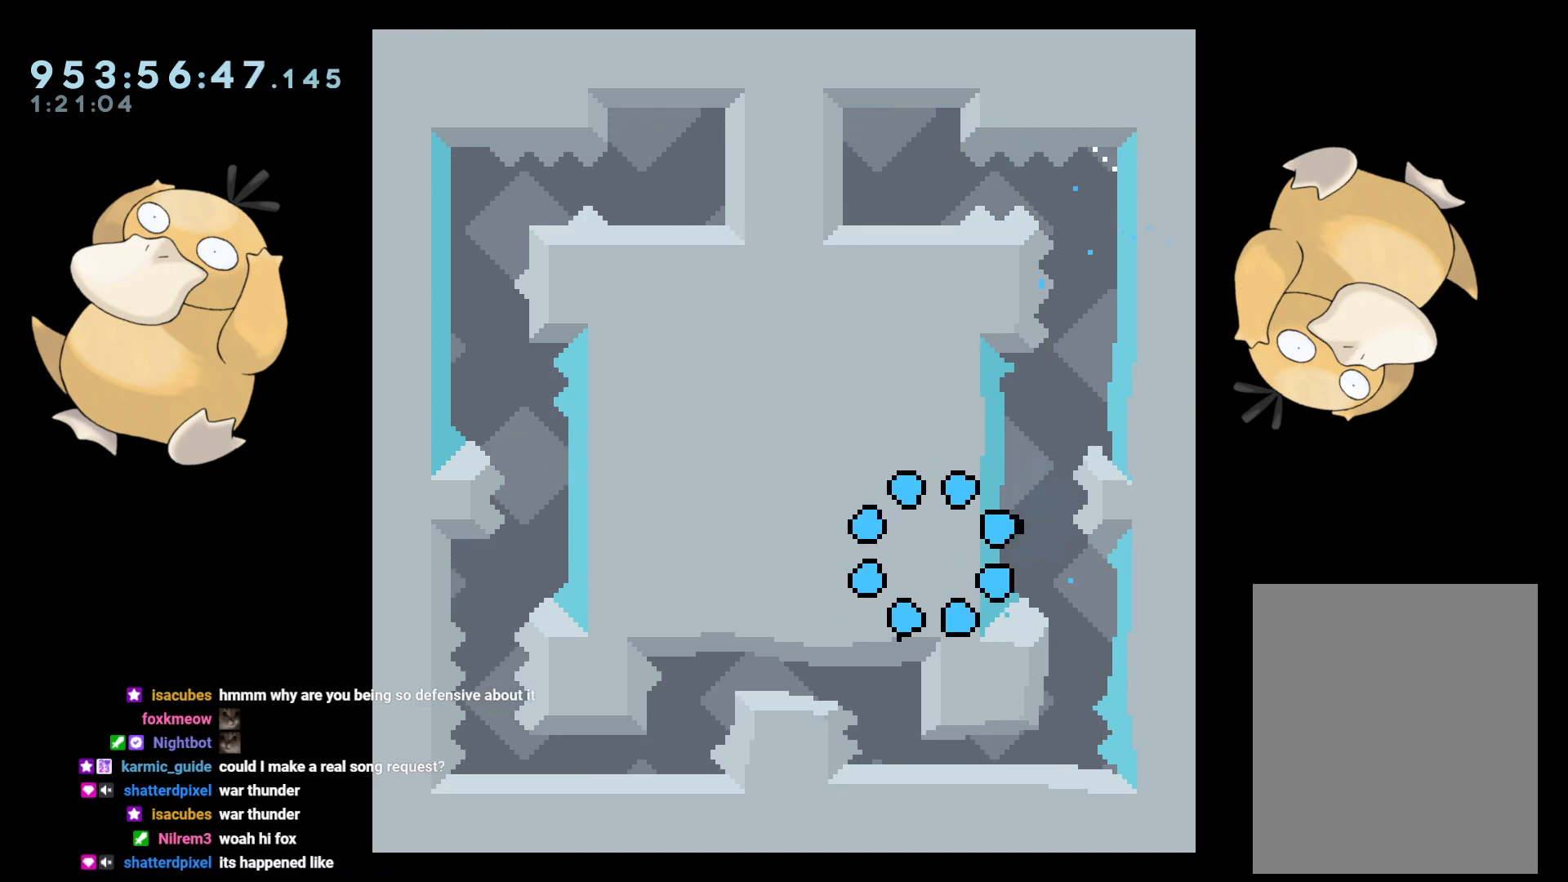
{"buttons": [], "left_stick": "center", "right_stick": "center", "events": []}
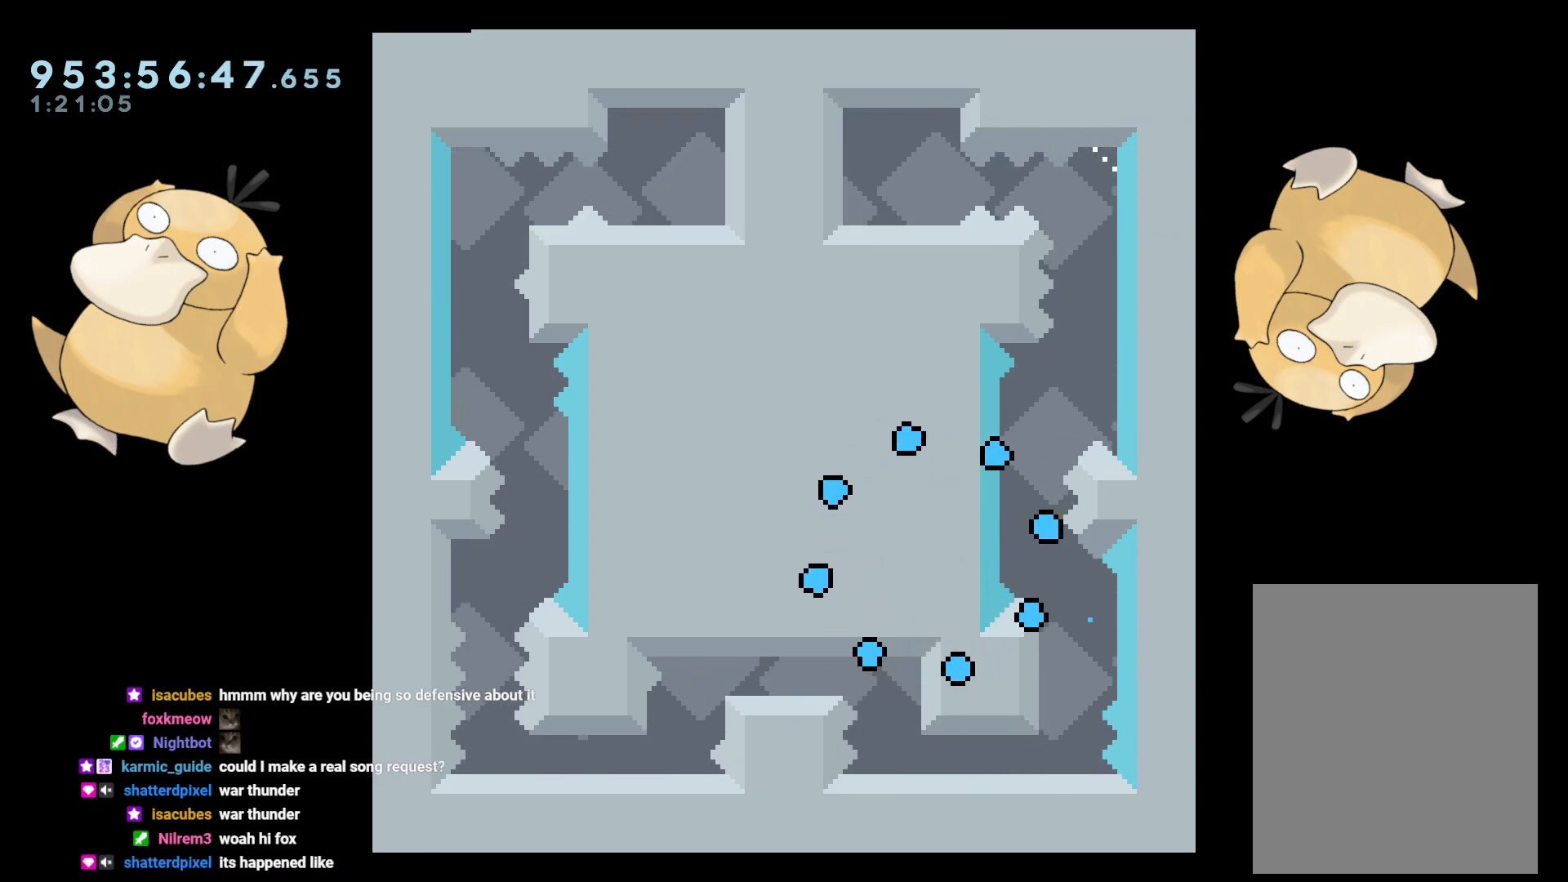
{"buttons": [], "left_stick": "center", "right_stick": "center", "events": []}
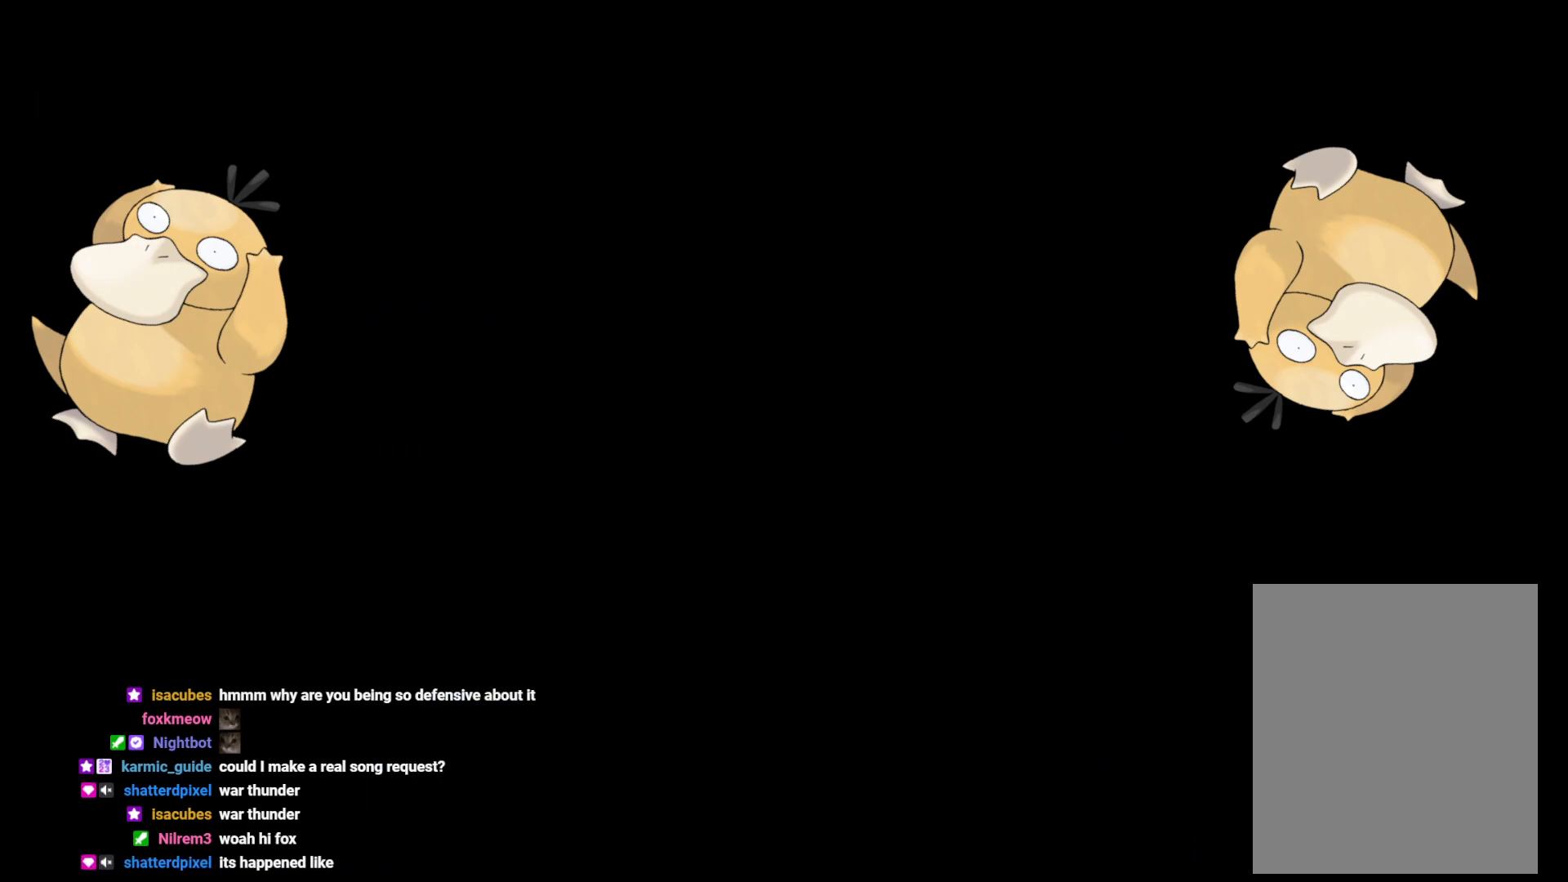
{"buttons": [], "left_stick": "center", "right_stick": "center", "events": []}